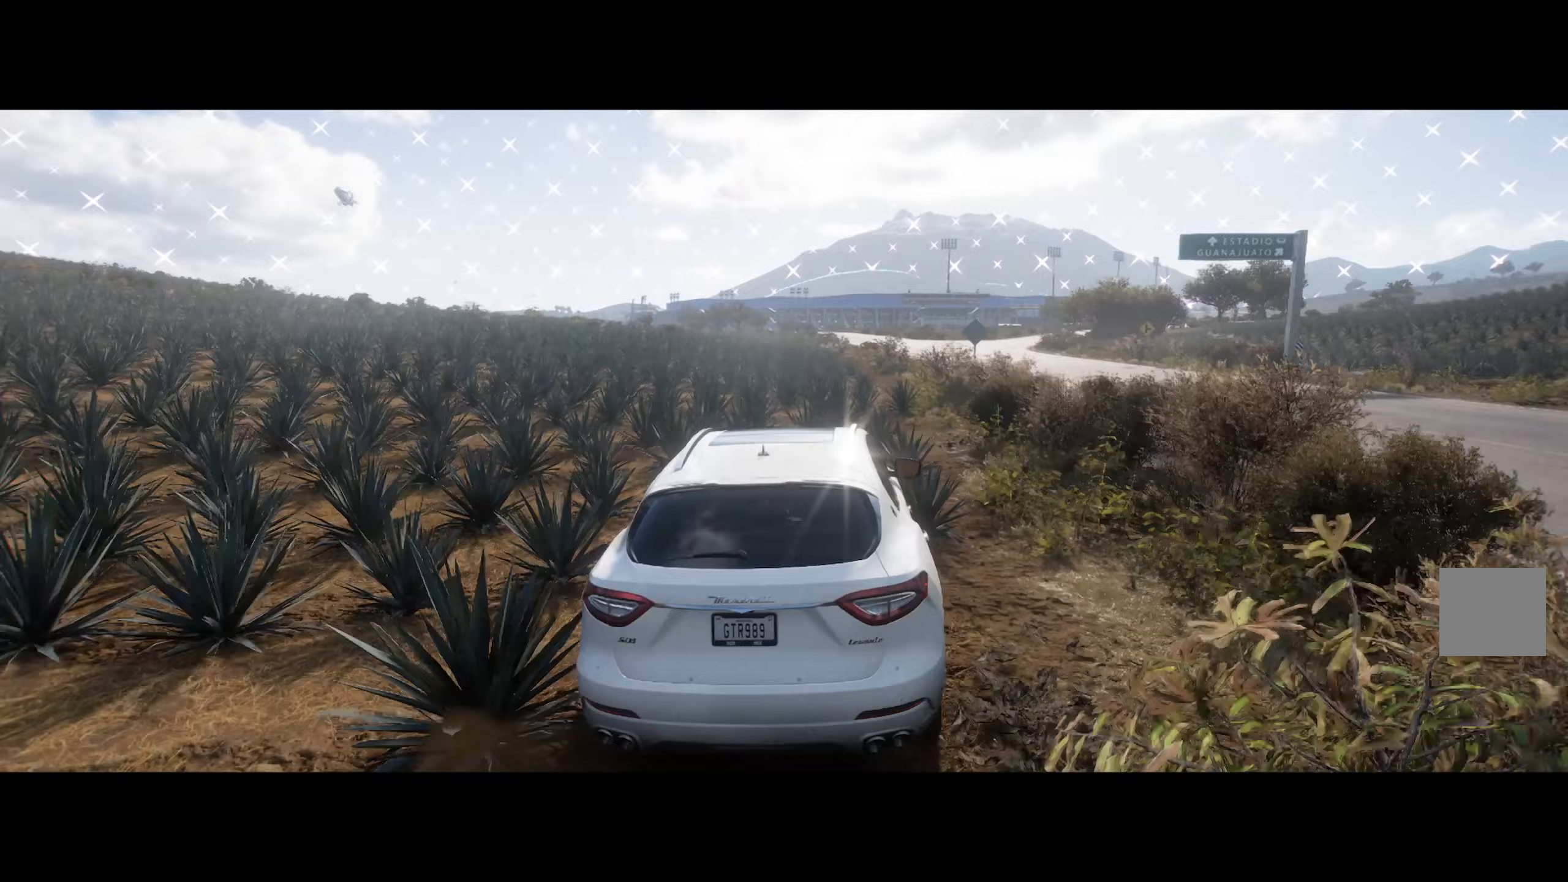
Gameplay with a controller (Xbox layout); each line is a JSON object with the inputs held at the frame after it. "events" lists button and stick changes between this image and that frame as [ms after this image, input, new state], when the widget could be followed in between.
{"buttons": ["A", "R2"], "left_stick": "right", "right_stick": "center", "events": [[83, "left_stick", "center"], [333, "R2", "down"], [367, "left_stick", "right"]]}
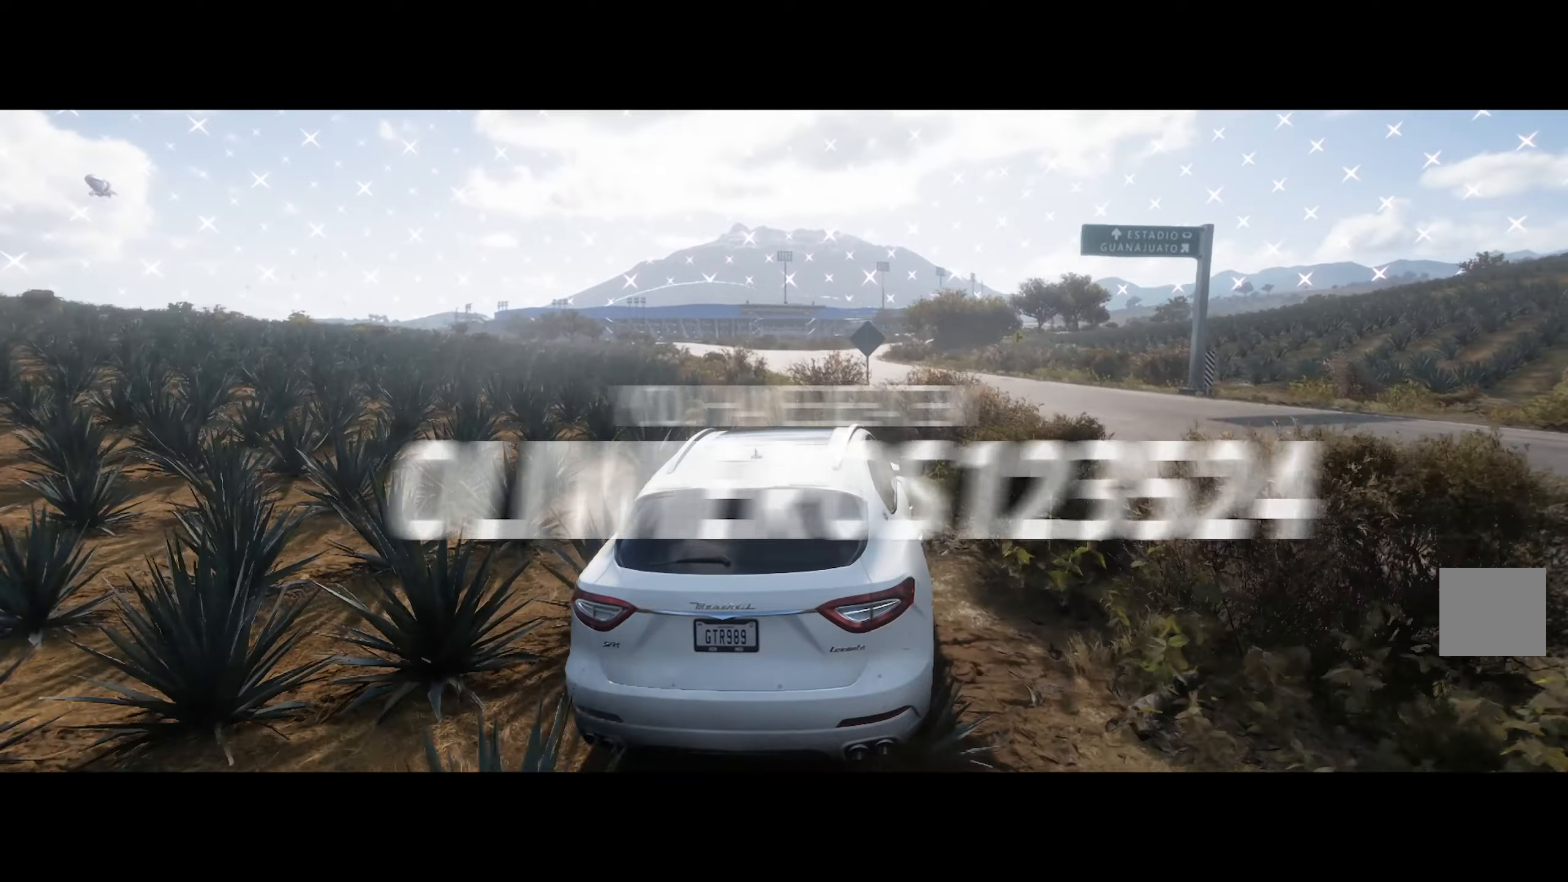
{"buttons": ["A"], "left_stick": "center", "right_stick": "center", "events": [[17, "R2", "up"], [100, "left_stick", "center"]]}
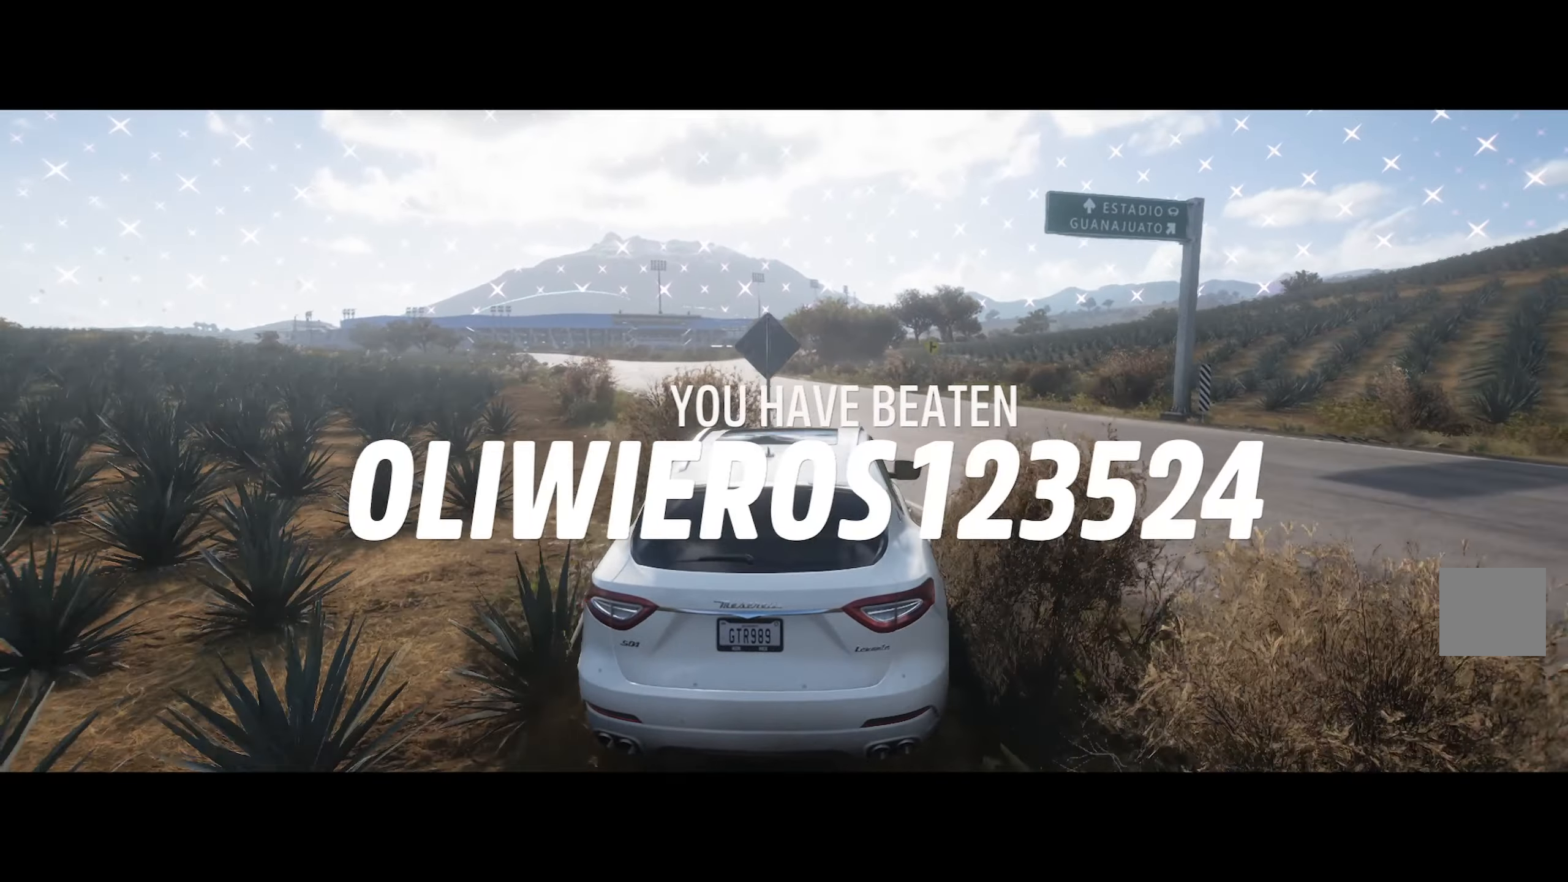
{"buttons": ["A"], "left_stick": "center", "right_stick": "center", "events": [[250, "left_stick", "right"], [417, "left_stick", "center"]]}
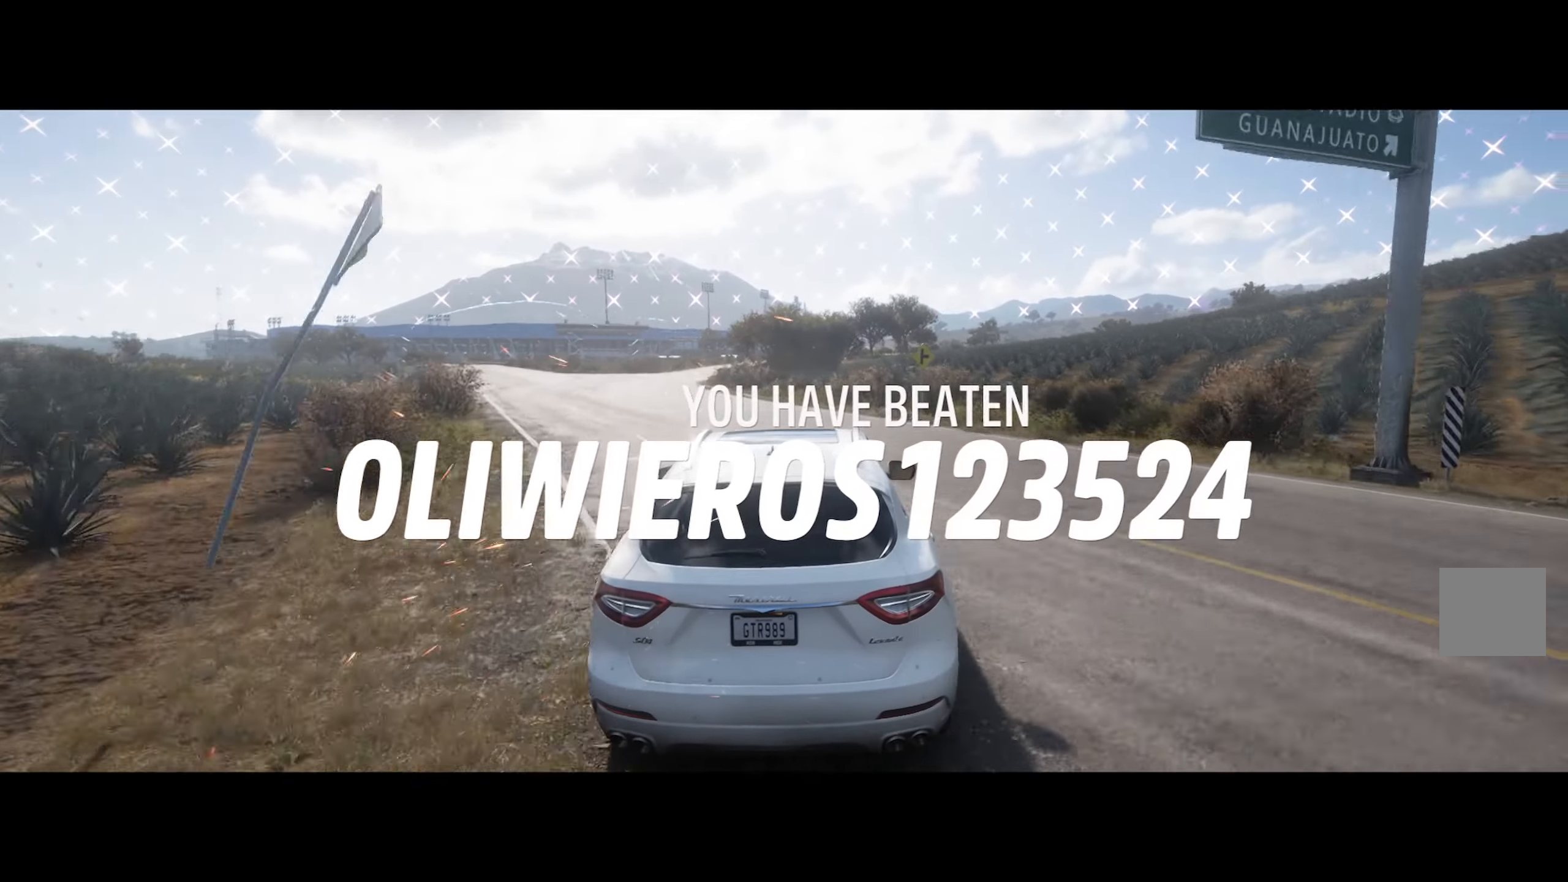
{"buttons": ["B"], "left_stick": "left", "right_stick": "center", "events": [[33, "A", "up"], [83, "left_stick", "left"], [433, "B", "down"]]}
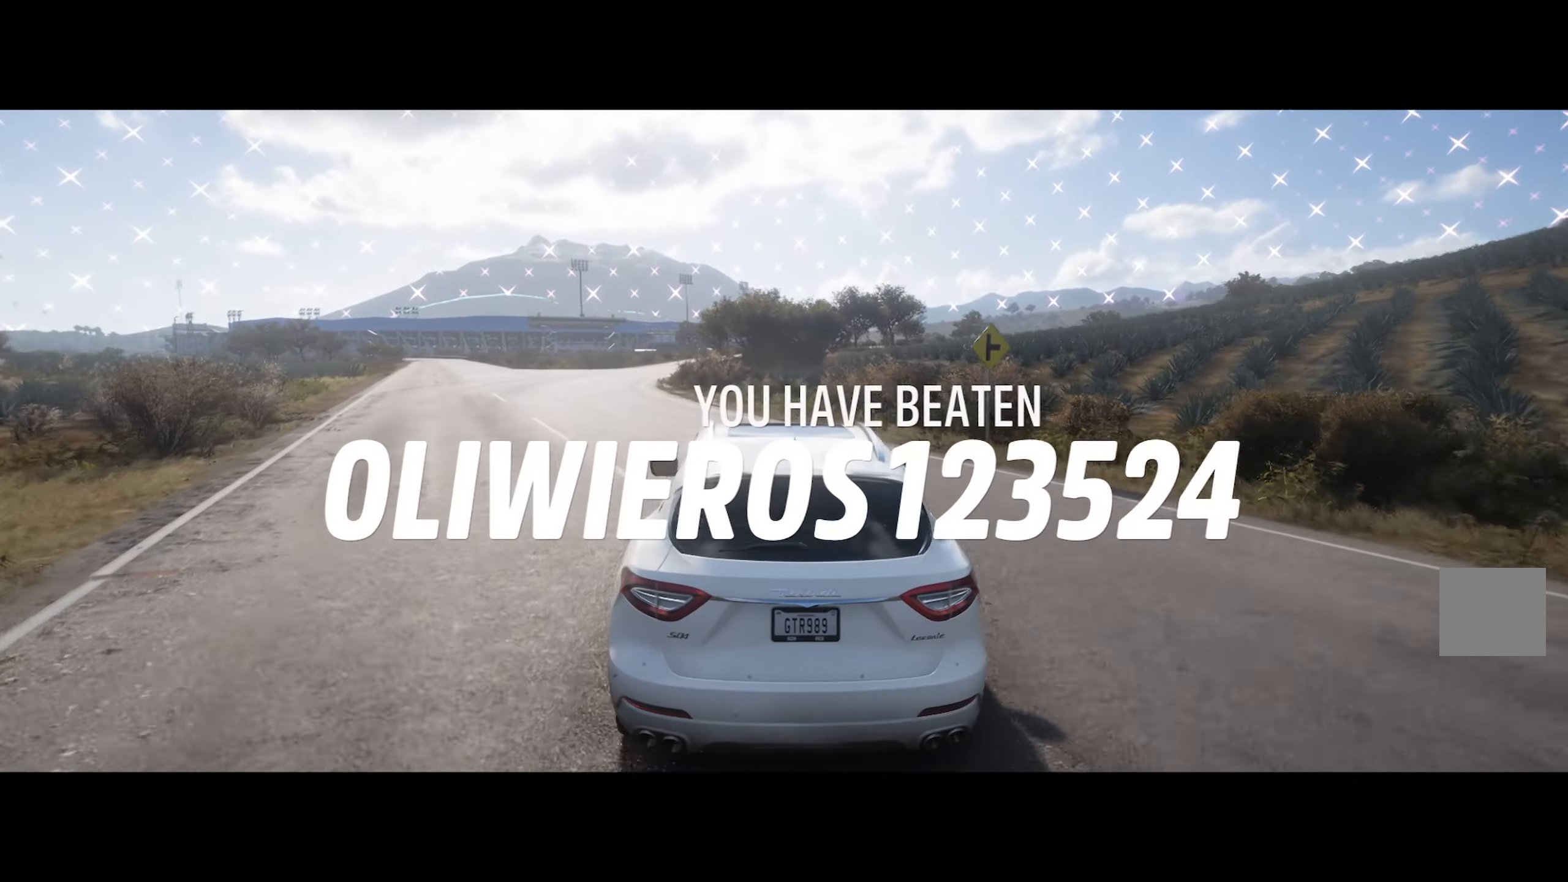
{"buttons": ["B"], "left_stick": "center", "right_stick": "center", "events": [[150, "left_stick", "center"]]}
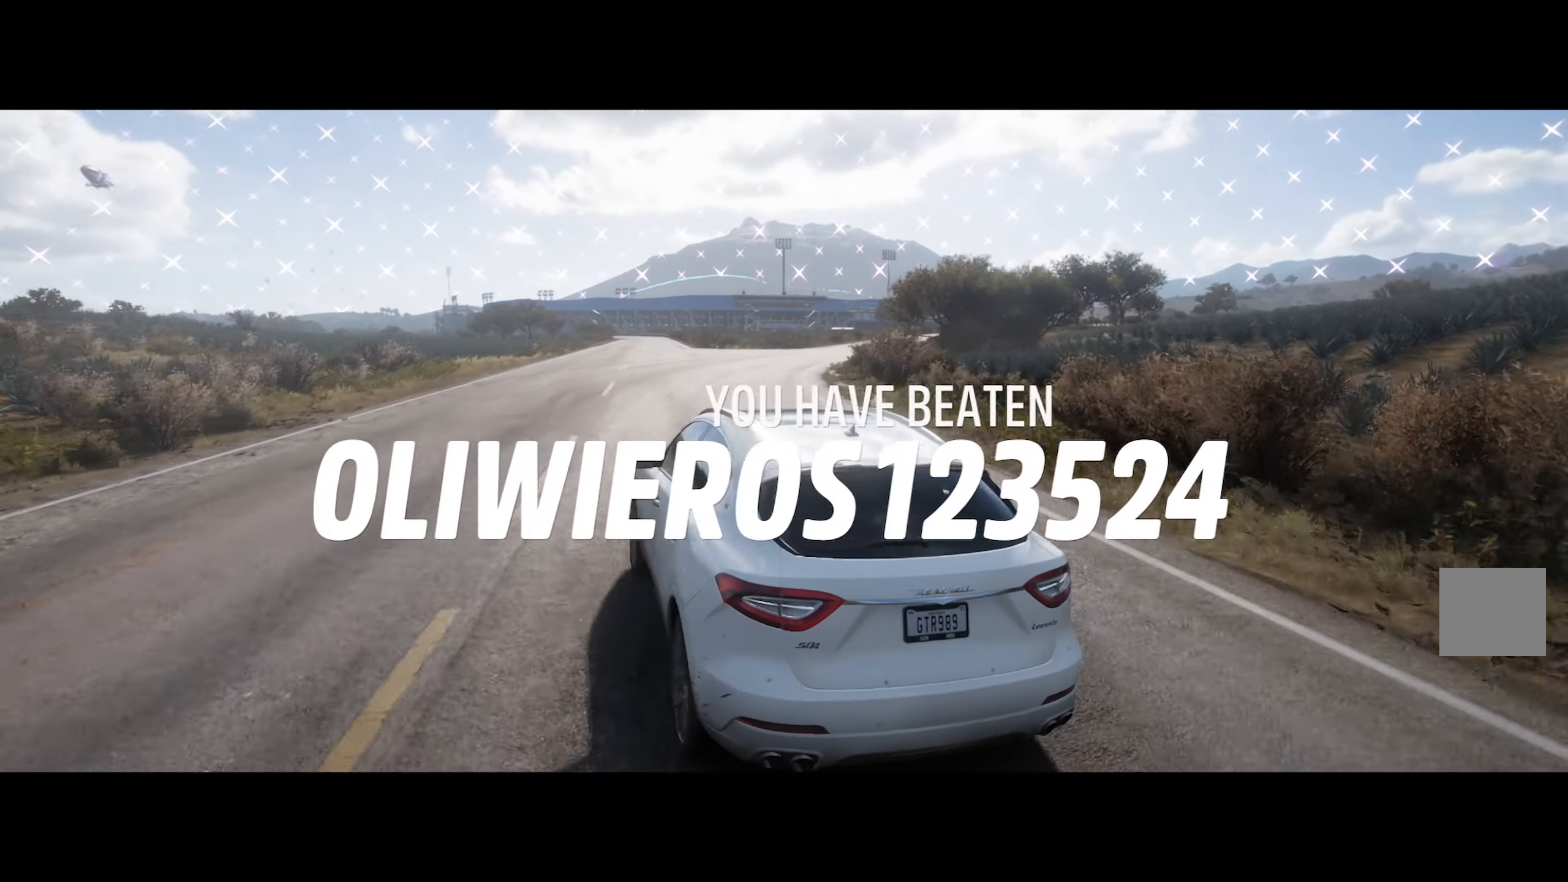
{"buttons": [], "left_stick": "right", "right_stick": "center", "events": [[350, "B", "up"], [433, "left_stick", "right"]]}
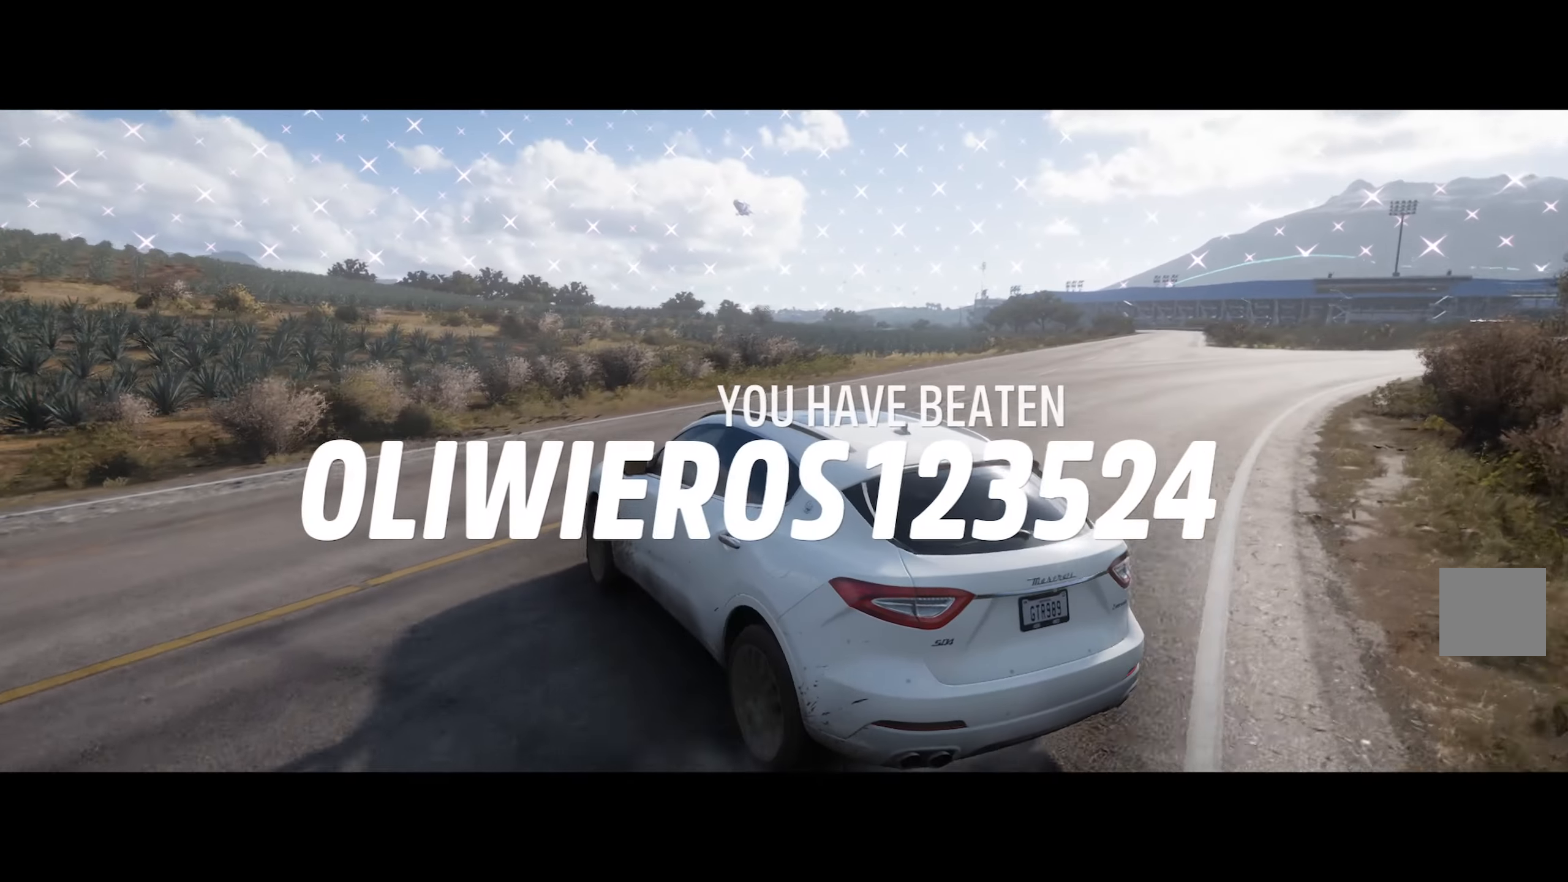
{"buttons": ["A"], "left_stick": "right", "right_stick": "center", "events": [[33, "A", "down"], [150, "left_stick", "center"], [483, "left_stick", "right"]]}
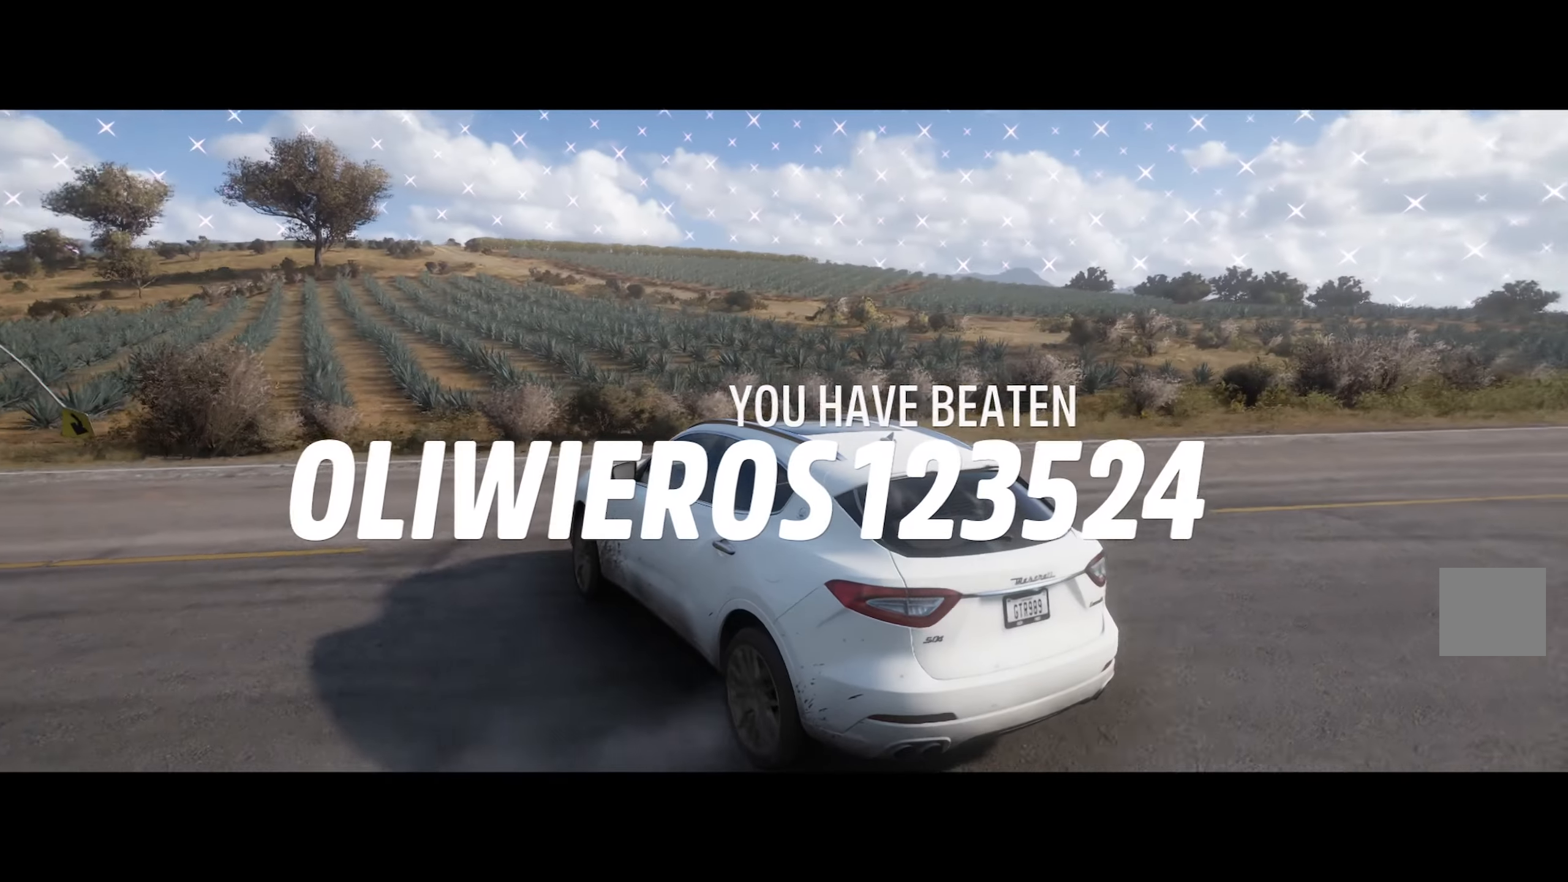
{"buttons": ["A"], "left_stick": "right", "right_stick": "center", "events": []}
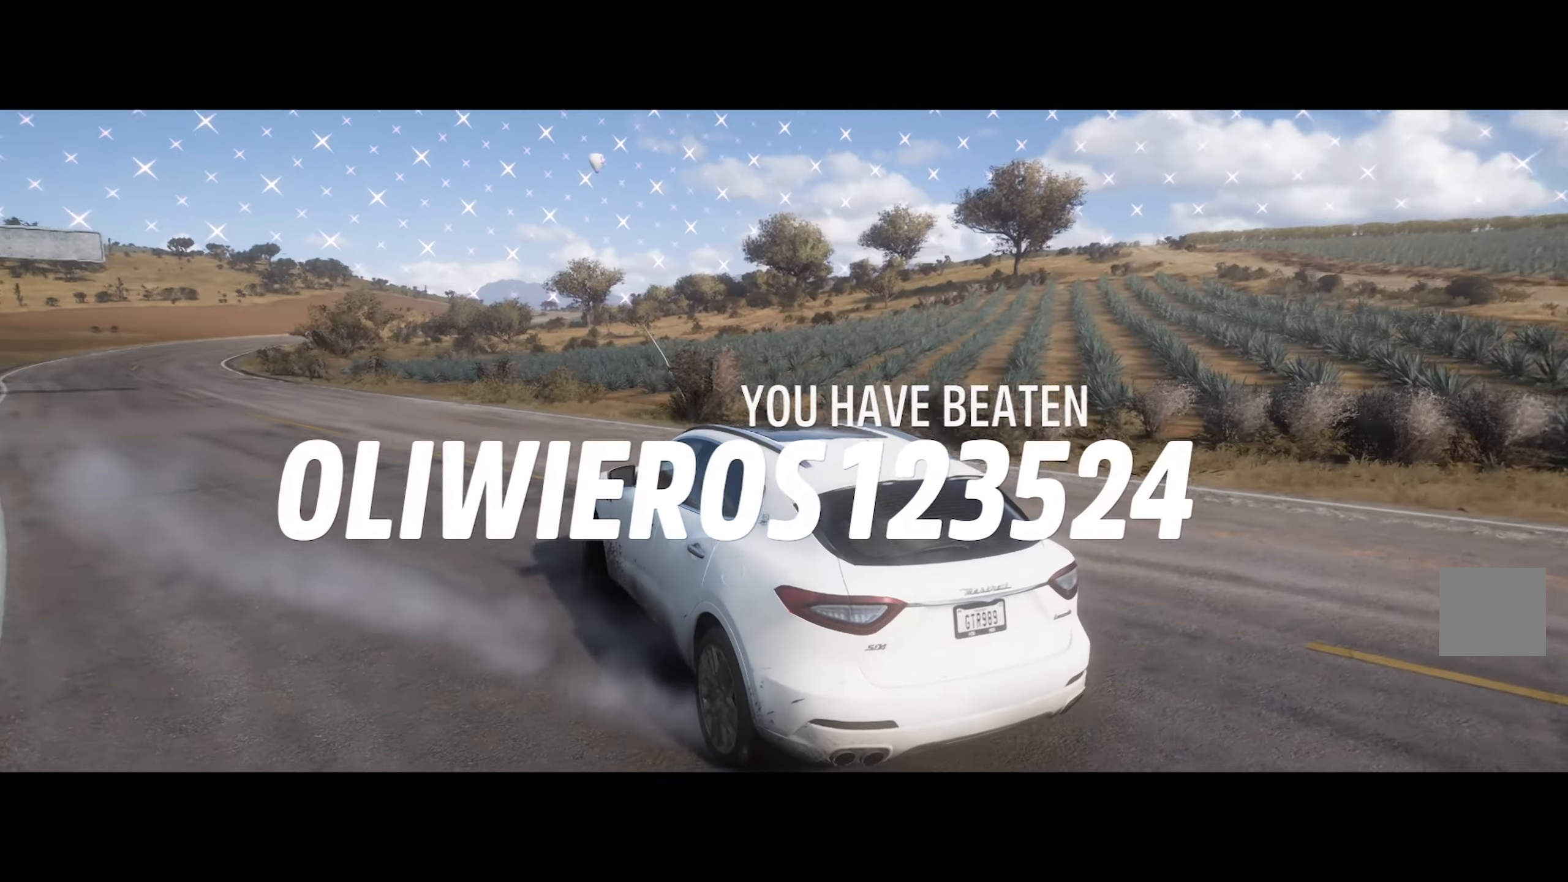
{"buttons": [], "left_stick": "center", "right_stick": "center", "events": [[300, "left_stick", "center"], [367, "A", "up"]]}
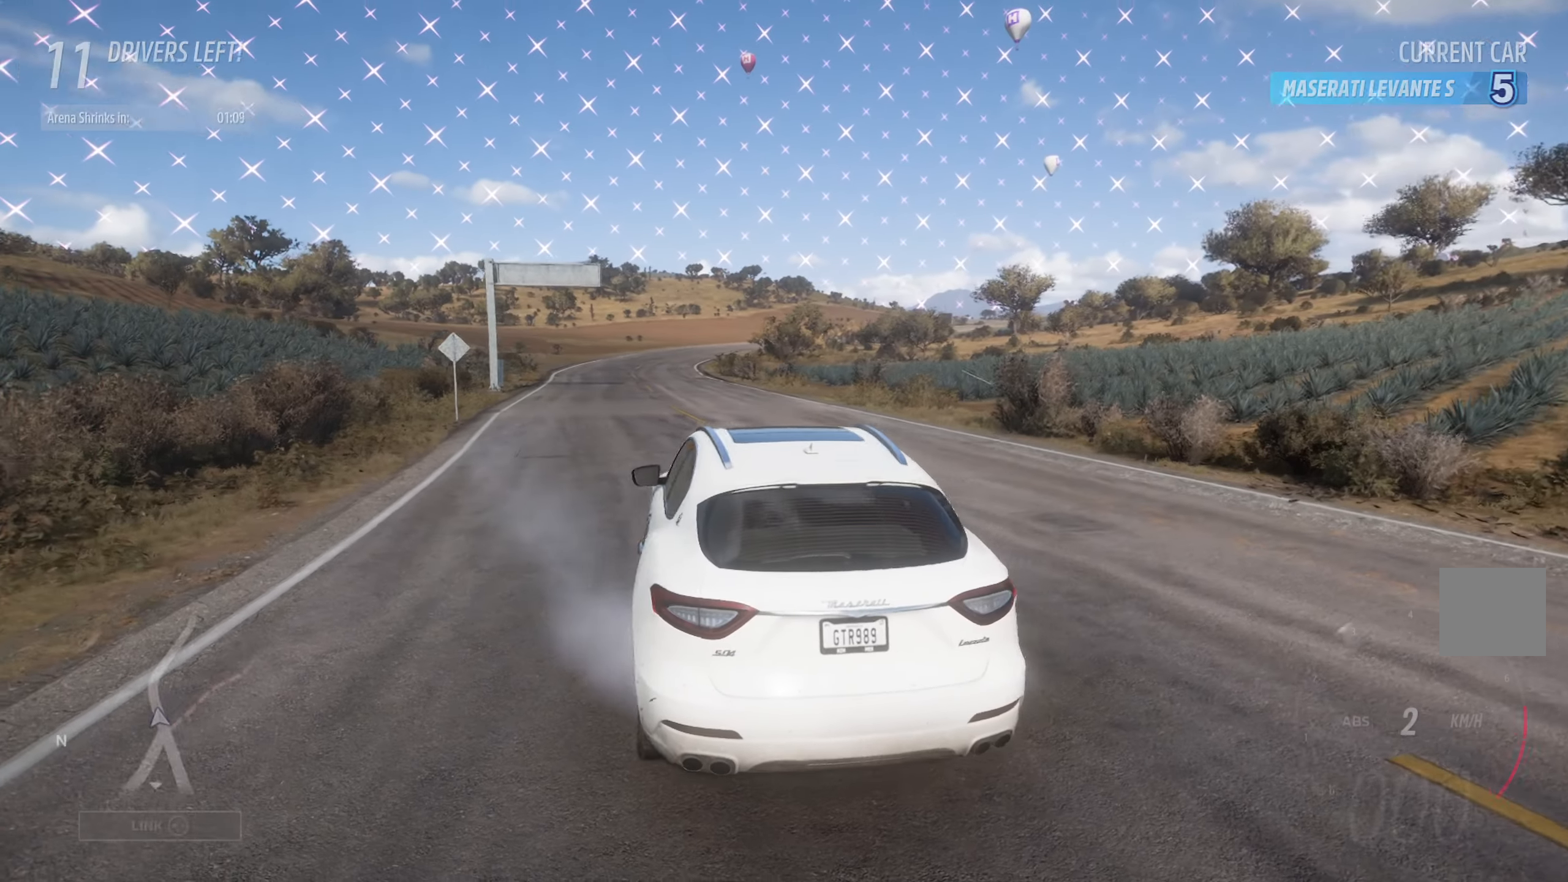
{"buttons": [], "left_stick": "center", "right_stick": "center", "events": [[150, "X", "down"], [500, "X", "up"]]}
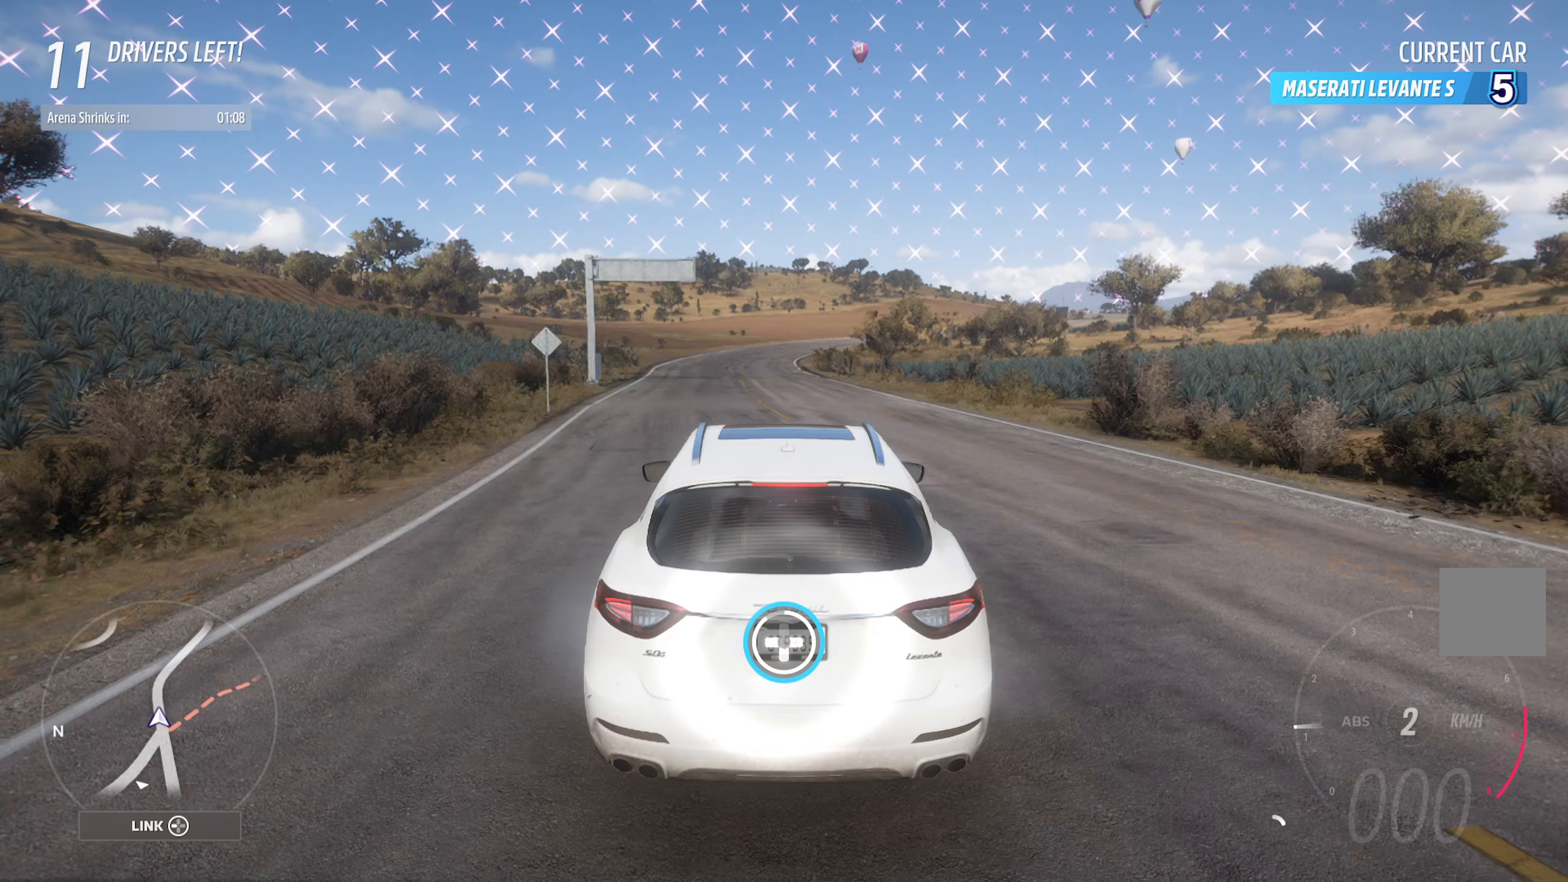
{"buttons": [], "left_stick": "center", "right_stick": "center", "events": []}
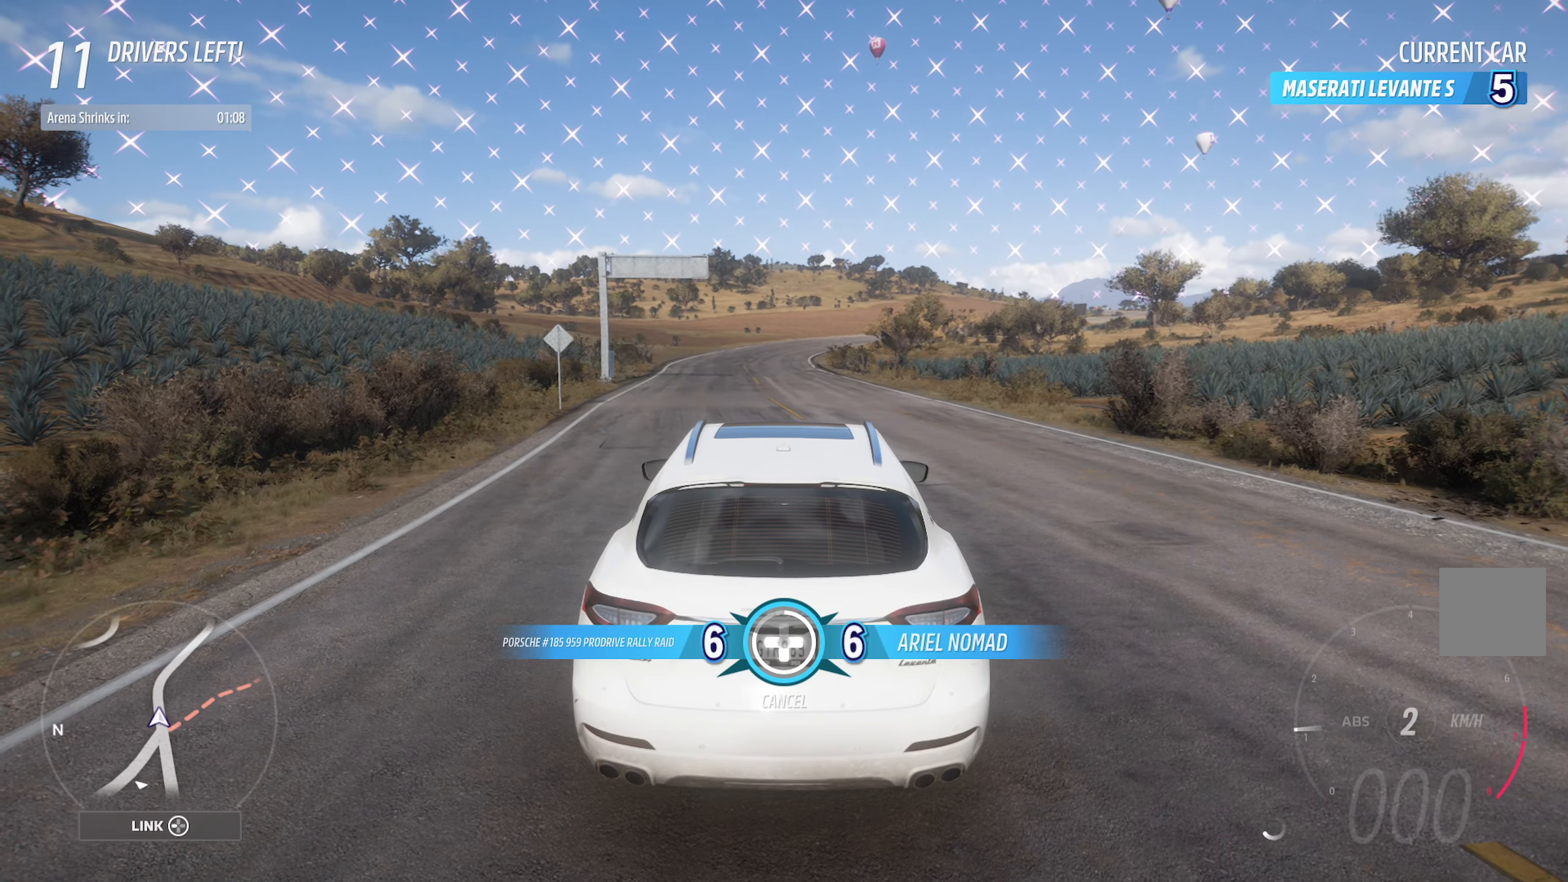
{"buttons": ["DPAD_LEFT"], "left_stick": "center", "right_stick": "center", "events": [[450, "DPAD_LEFT", "down"]]}
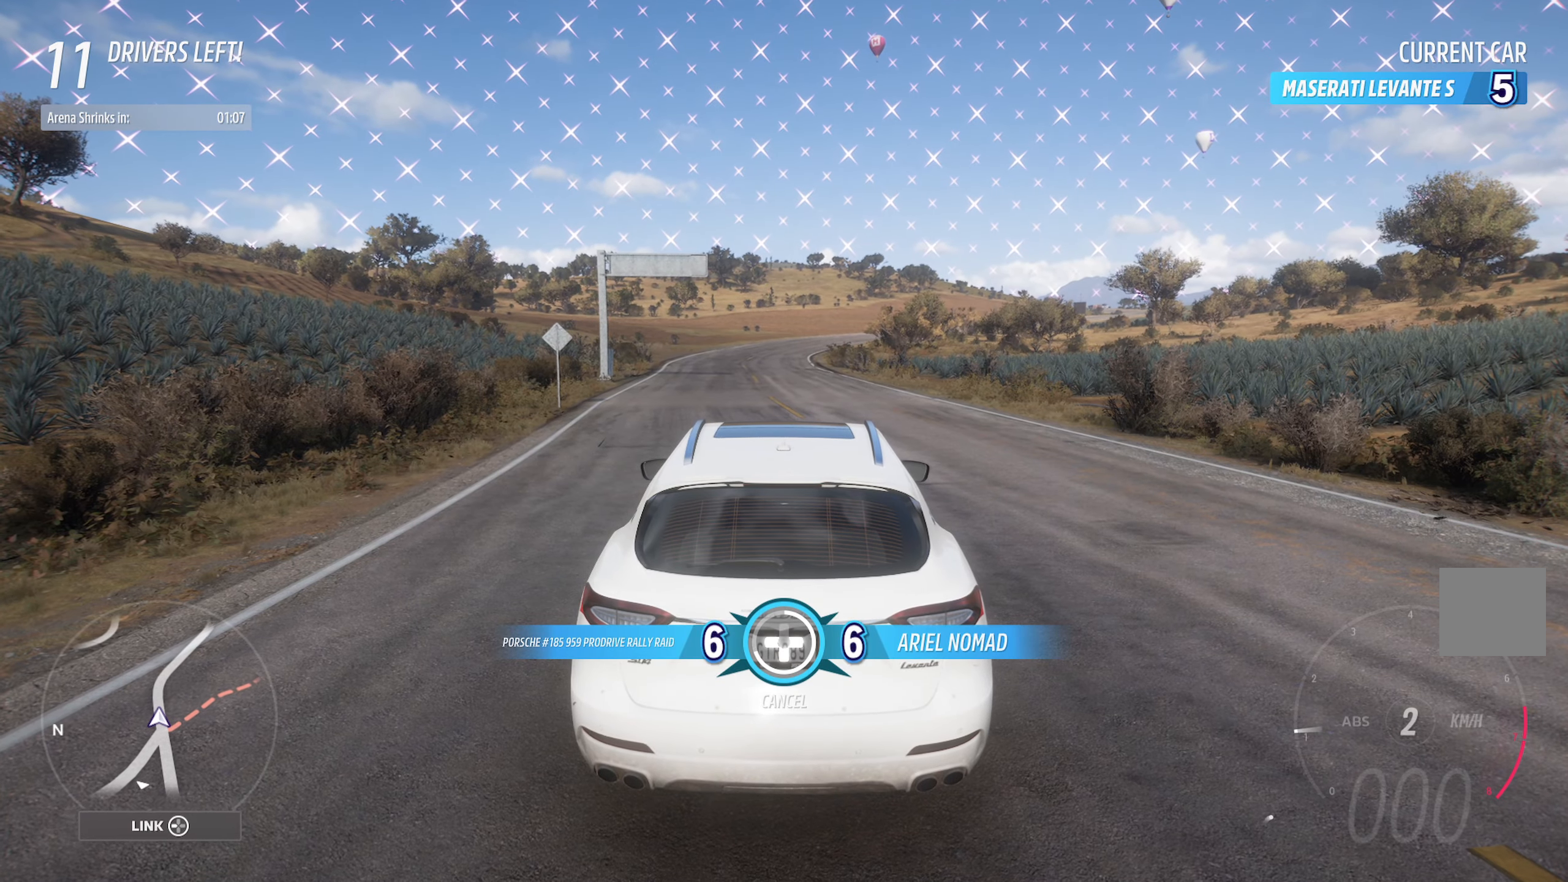
{"buttons": ["L1"], "left_stick": "center", "right_stick": "left", "events": [[33, "DPAD_LEFT", "up"], [100, "L1", "down"], [233, "right_stick", "left"]]}
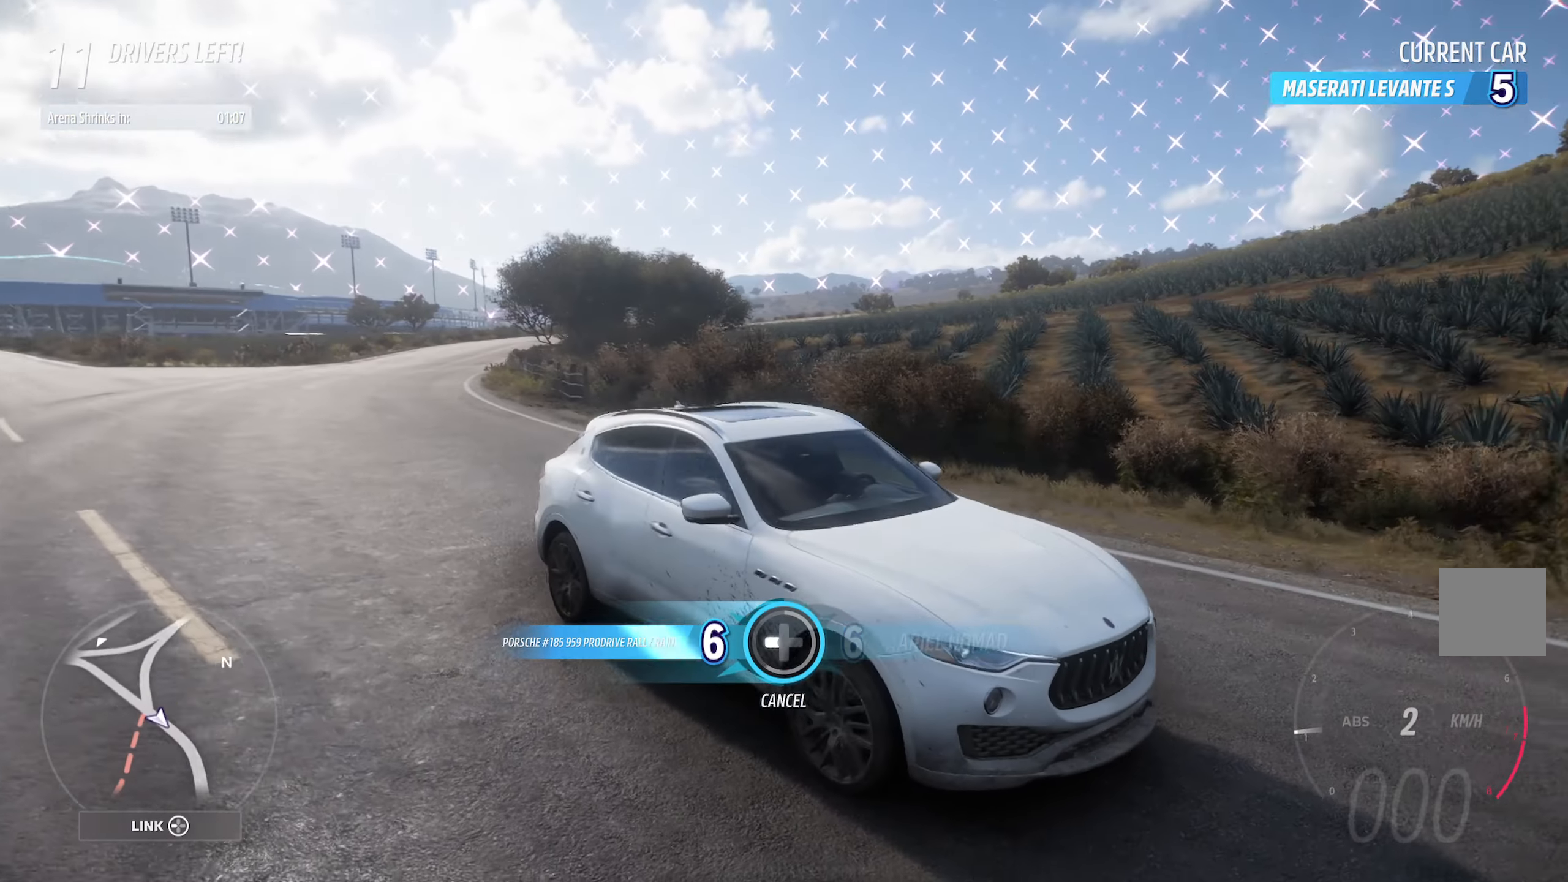
{"buttons": [], "left_stick": "center", "right_stick": "center", "events": [[433, "L1", "up"], [433, "right_stick", "center"]]}
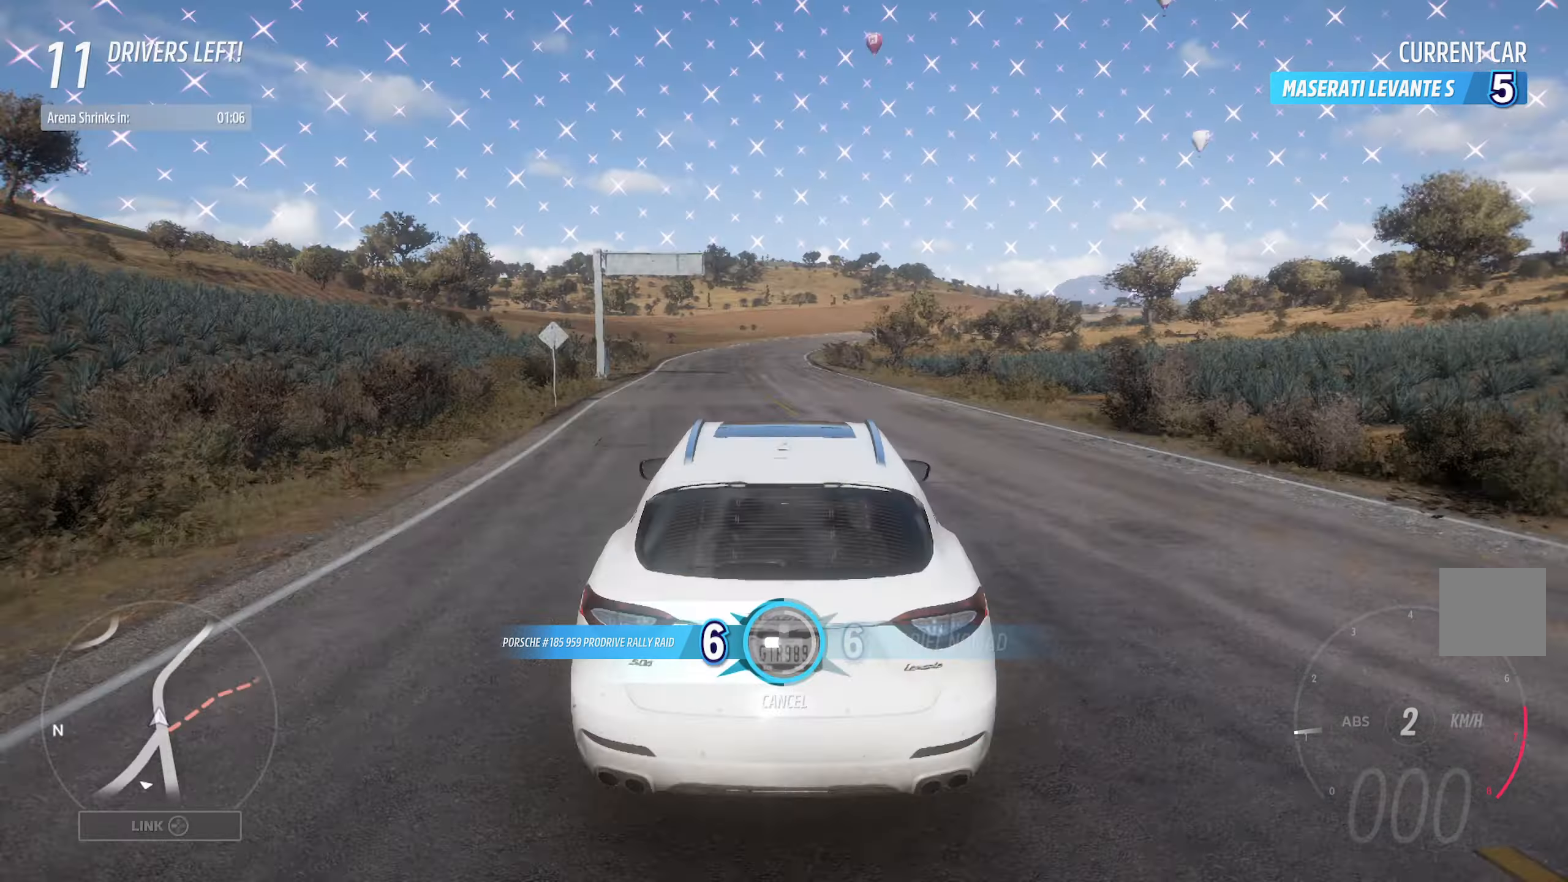
{"buttons": [], "left_stick": "center", "right_stick": "center", "events": []}
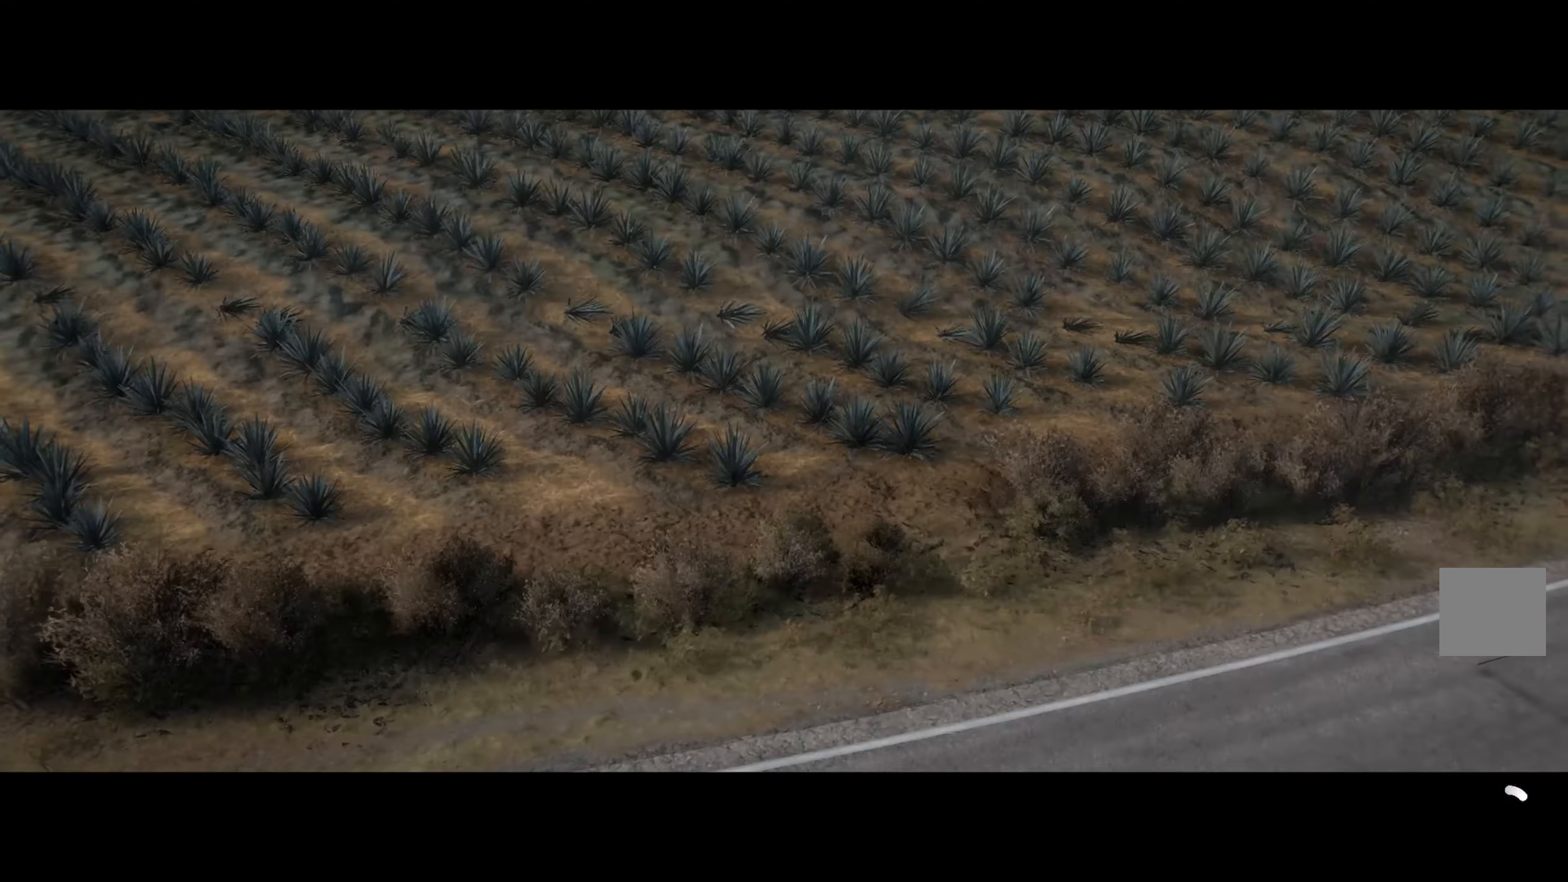
{"buttons": ["A"], "left_stick": "center", "right_stick": "center", "events": [[383, "A", "down"]]}
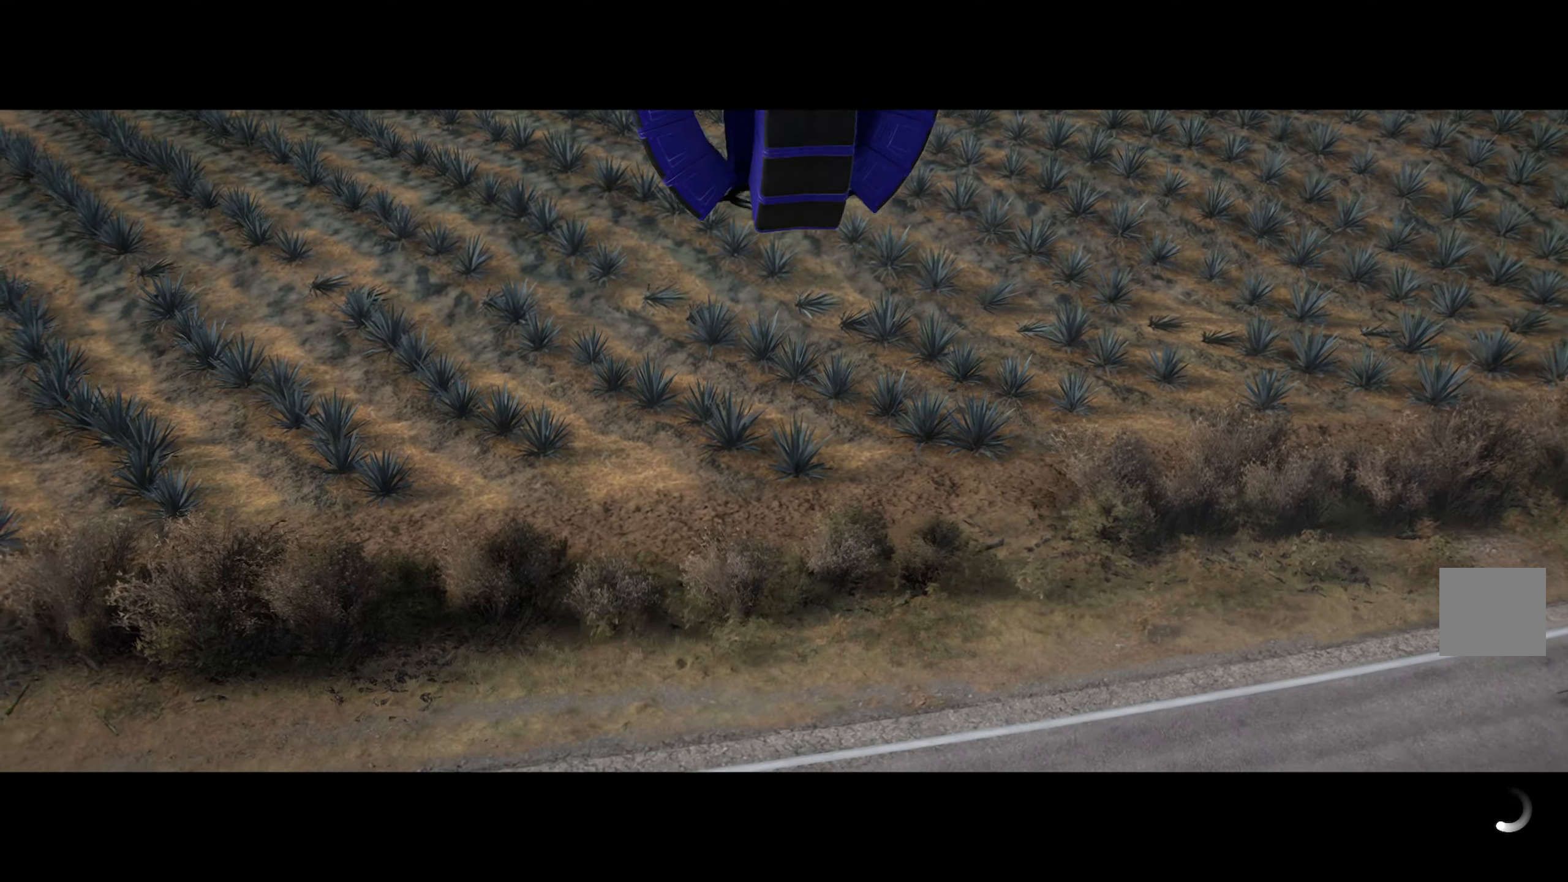
{"buttons": ["A"], "left_stick": "center", "right_stick": "center", "events": []}
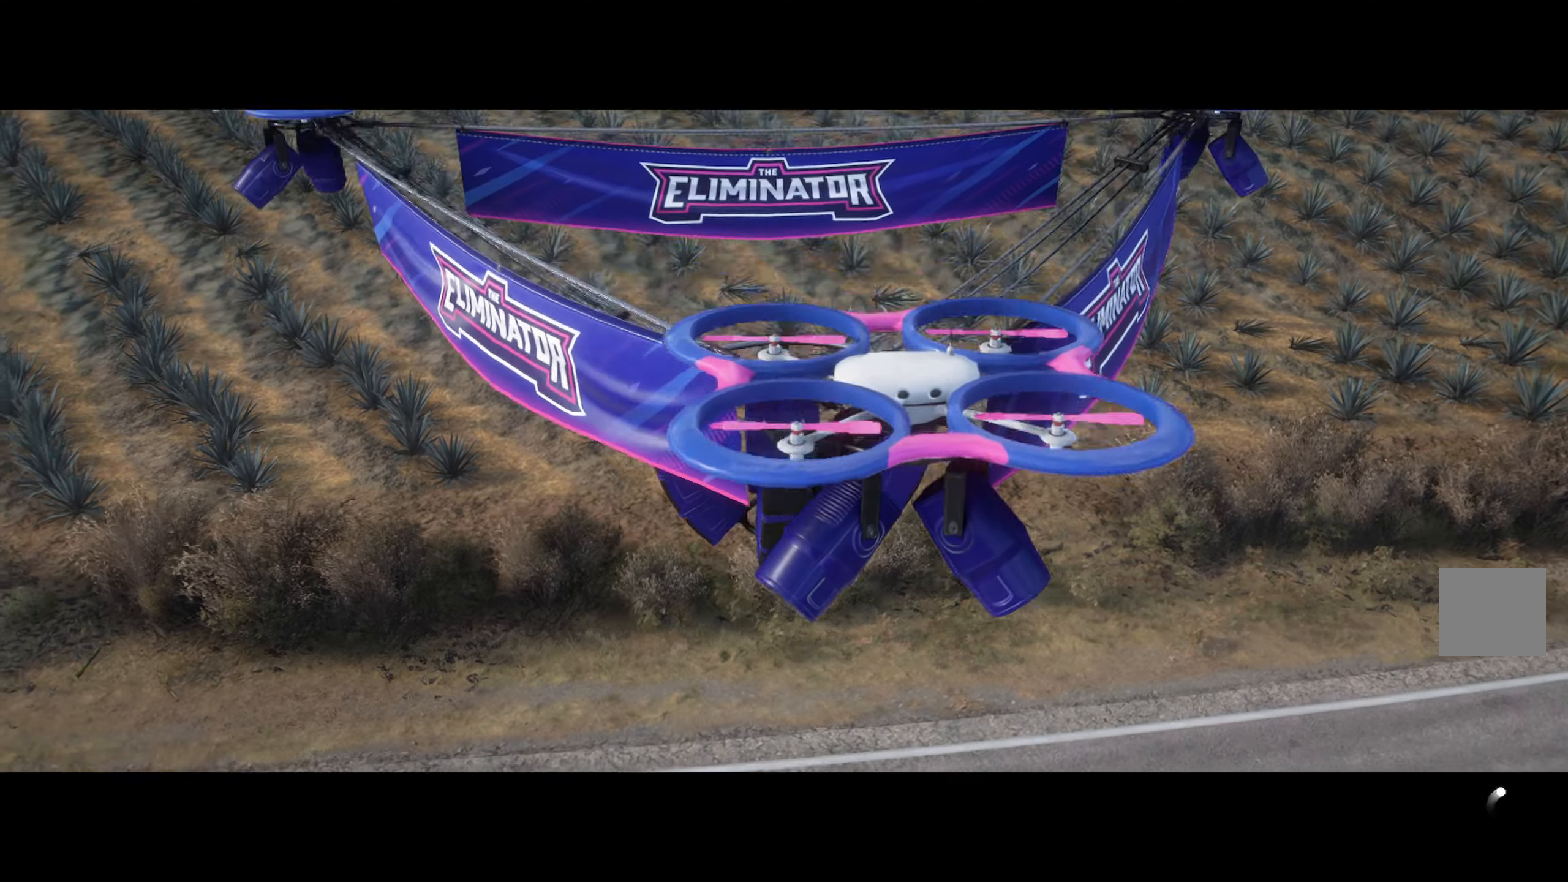
{"buttons": ["A"], "left_stick": "center", "right_stick": "center", "events": []}
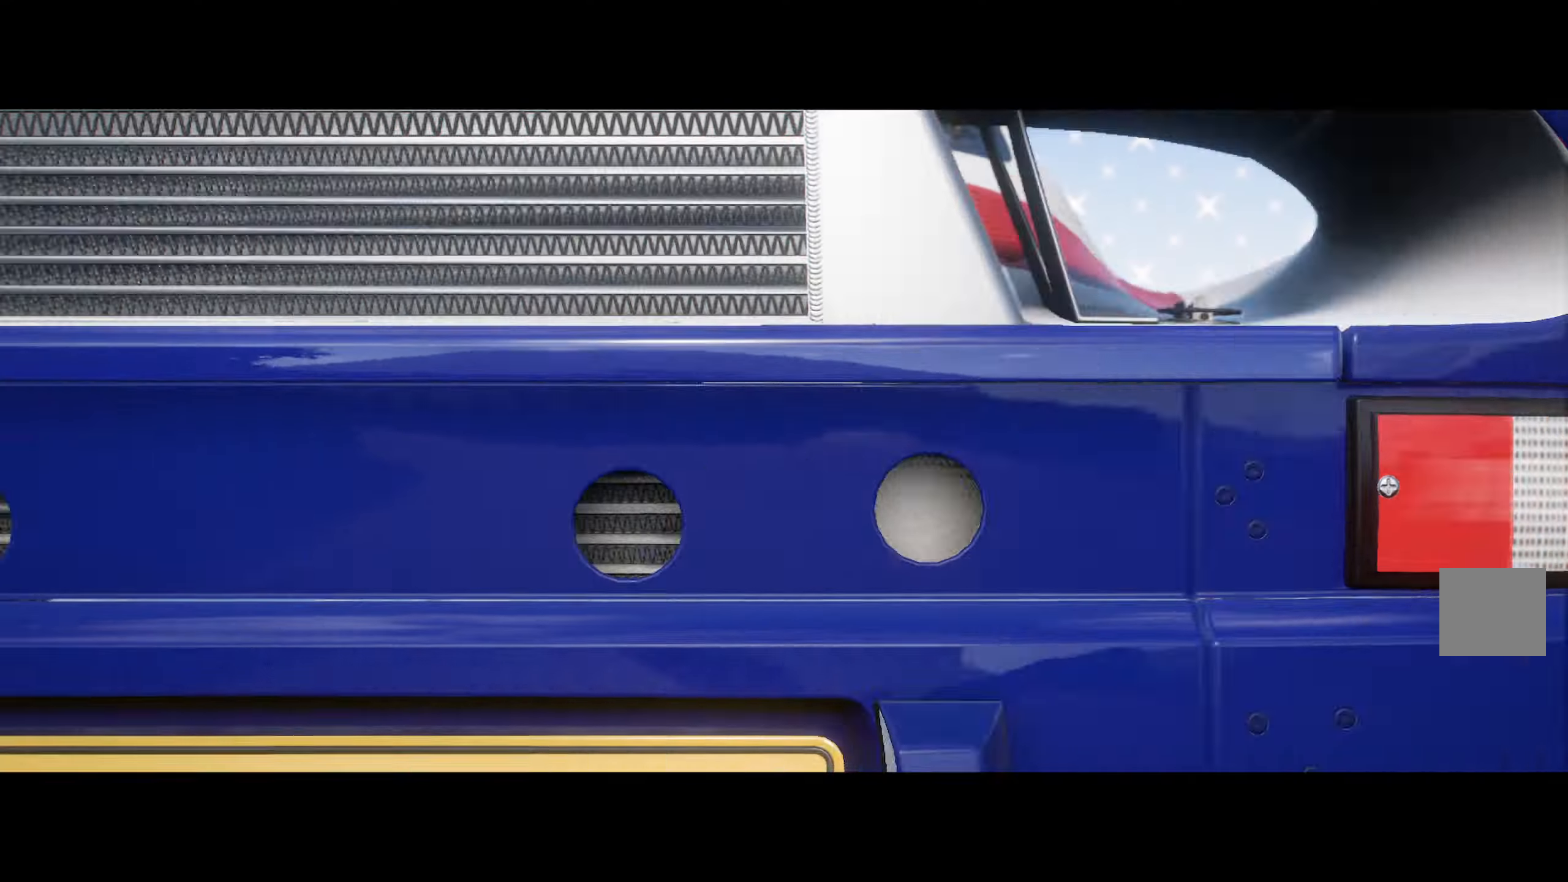
{"buttons": ["A"], "left_stick": "center", "right_stick": "center", "events": [[350, "left_stick", "right"], [417, "left_stick", "center"]]}
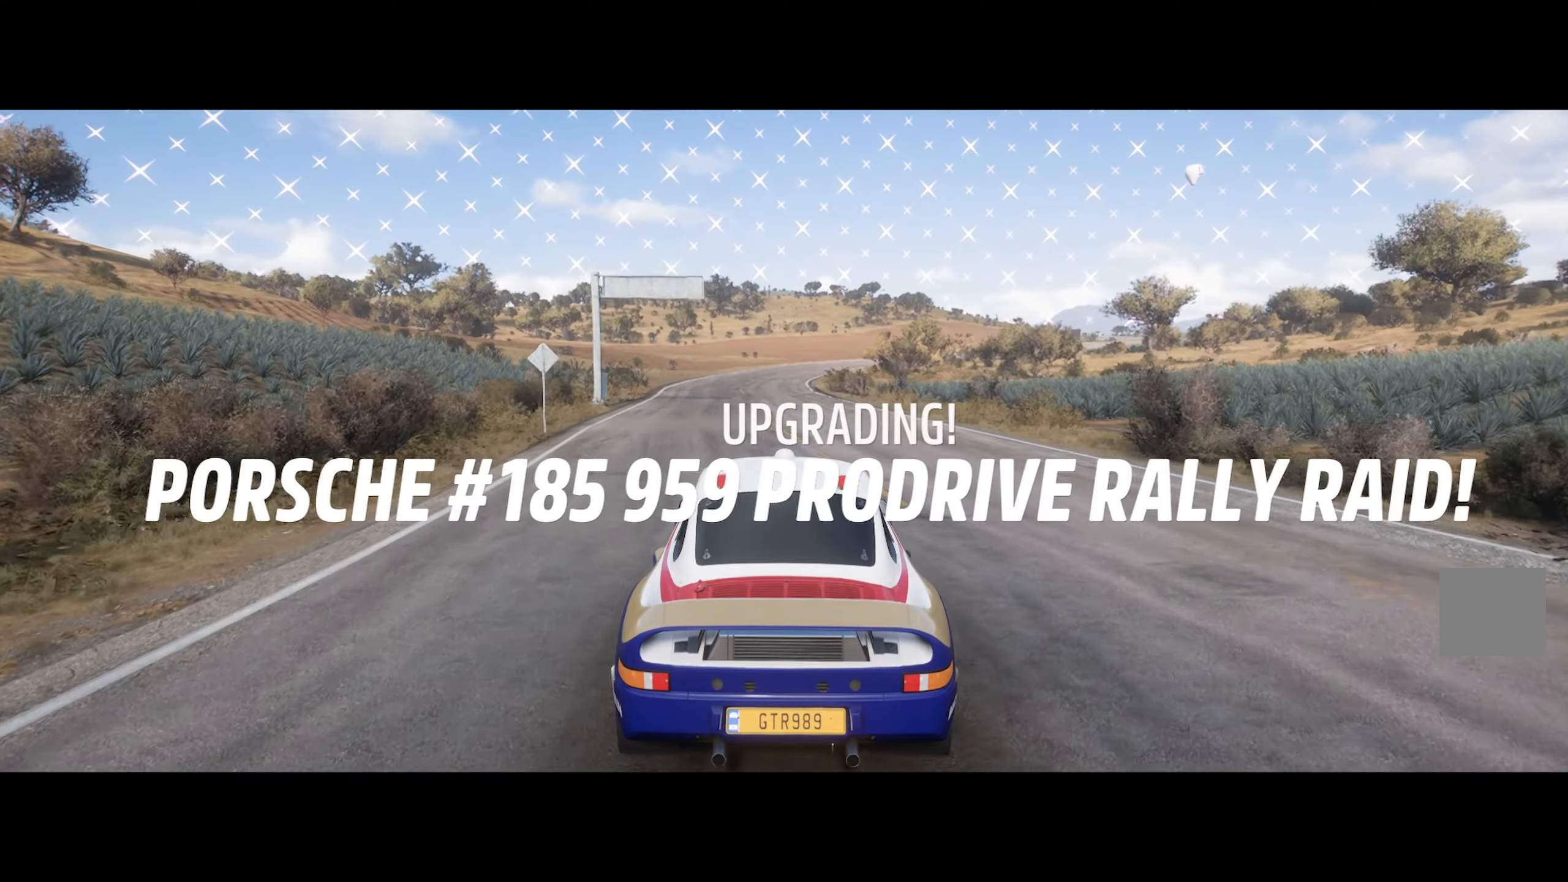
{"buttons": ["A"], "left_stick": "center", "right_stick": "center", "events": [[333, "left_stick", "left"], [433, "left_stick", "center"]]}
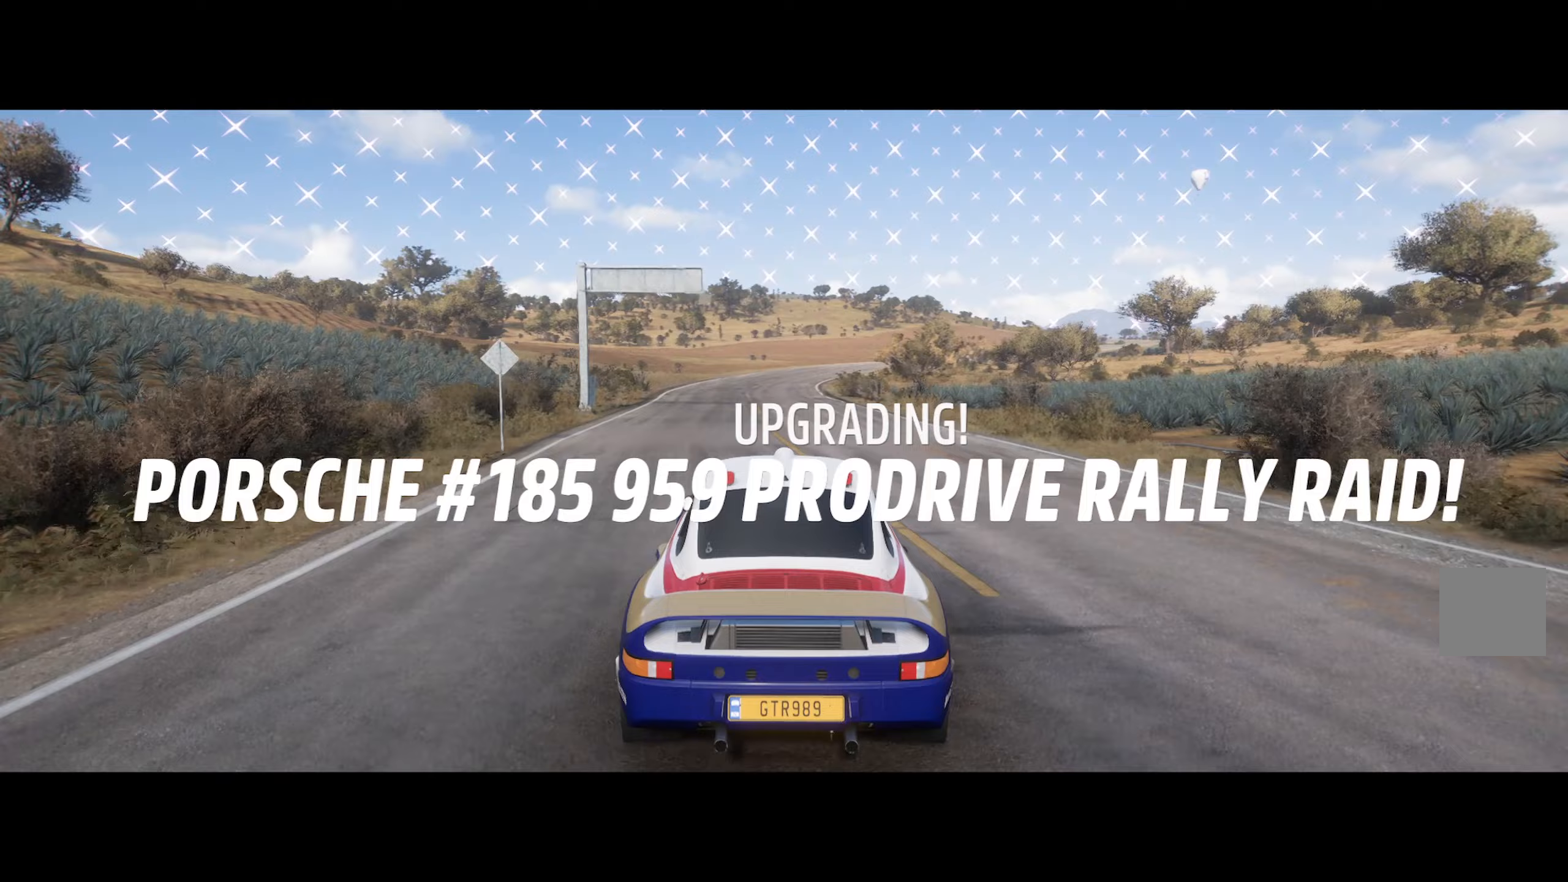
{"buttons": ["A"], "left_stick": "center", "right_stick": "center", "events": [[283, "R2", "down"], [300, "left_stick", "right"], [383, "left_stick", "center"], [400, "R2", "up"]]}
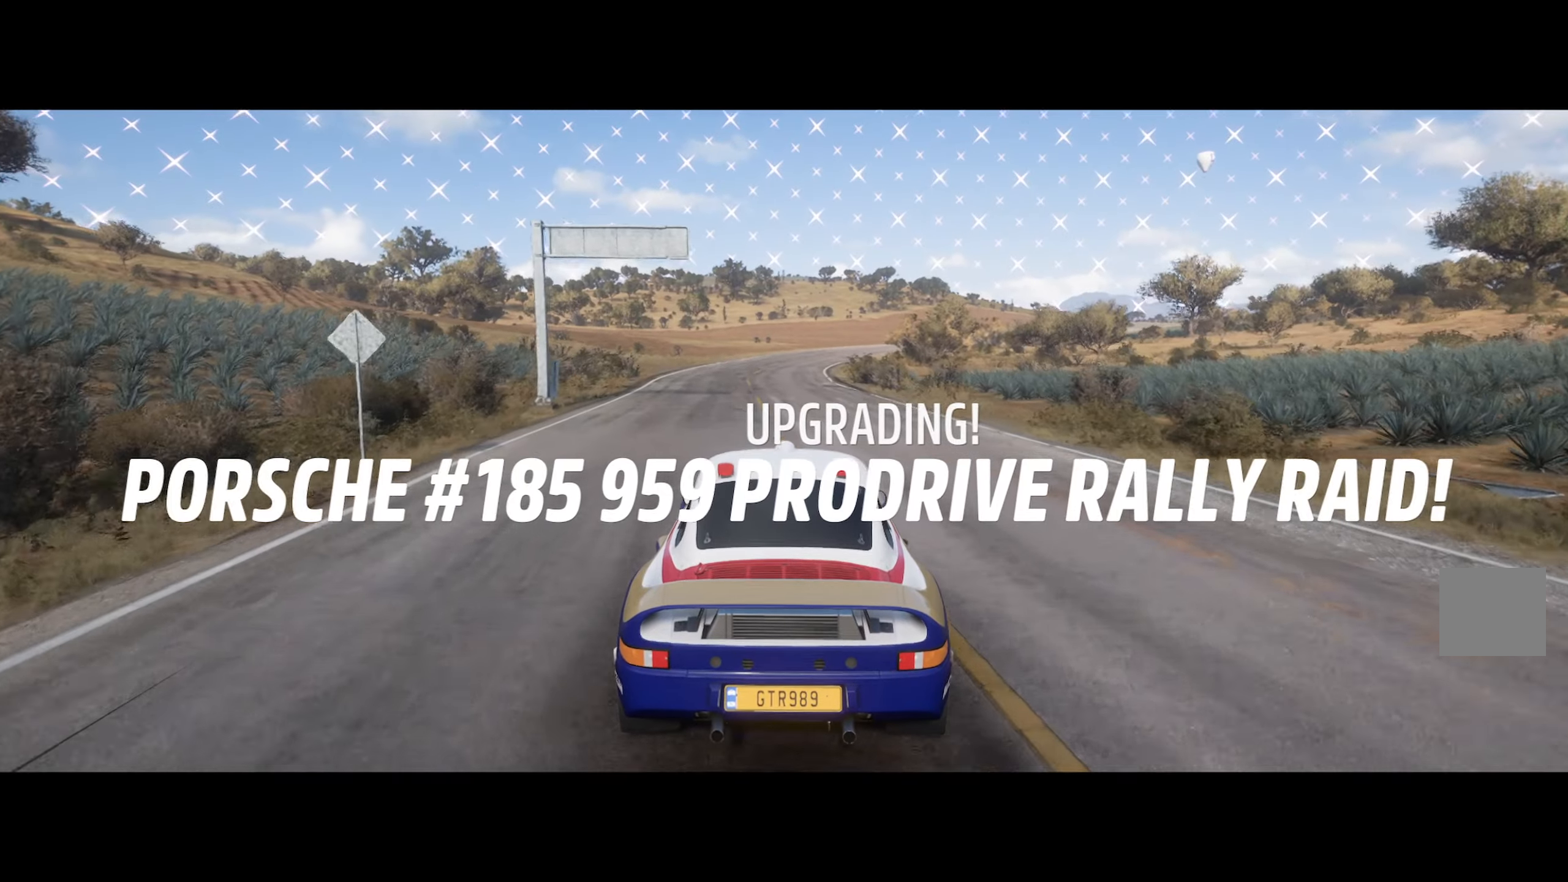
{"buttons": ["A"], "left_stick": "center", "right_stick": "center", "events": [[150, "left_stick", "left"], [333, "left_stick", "center"]]}
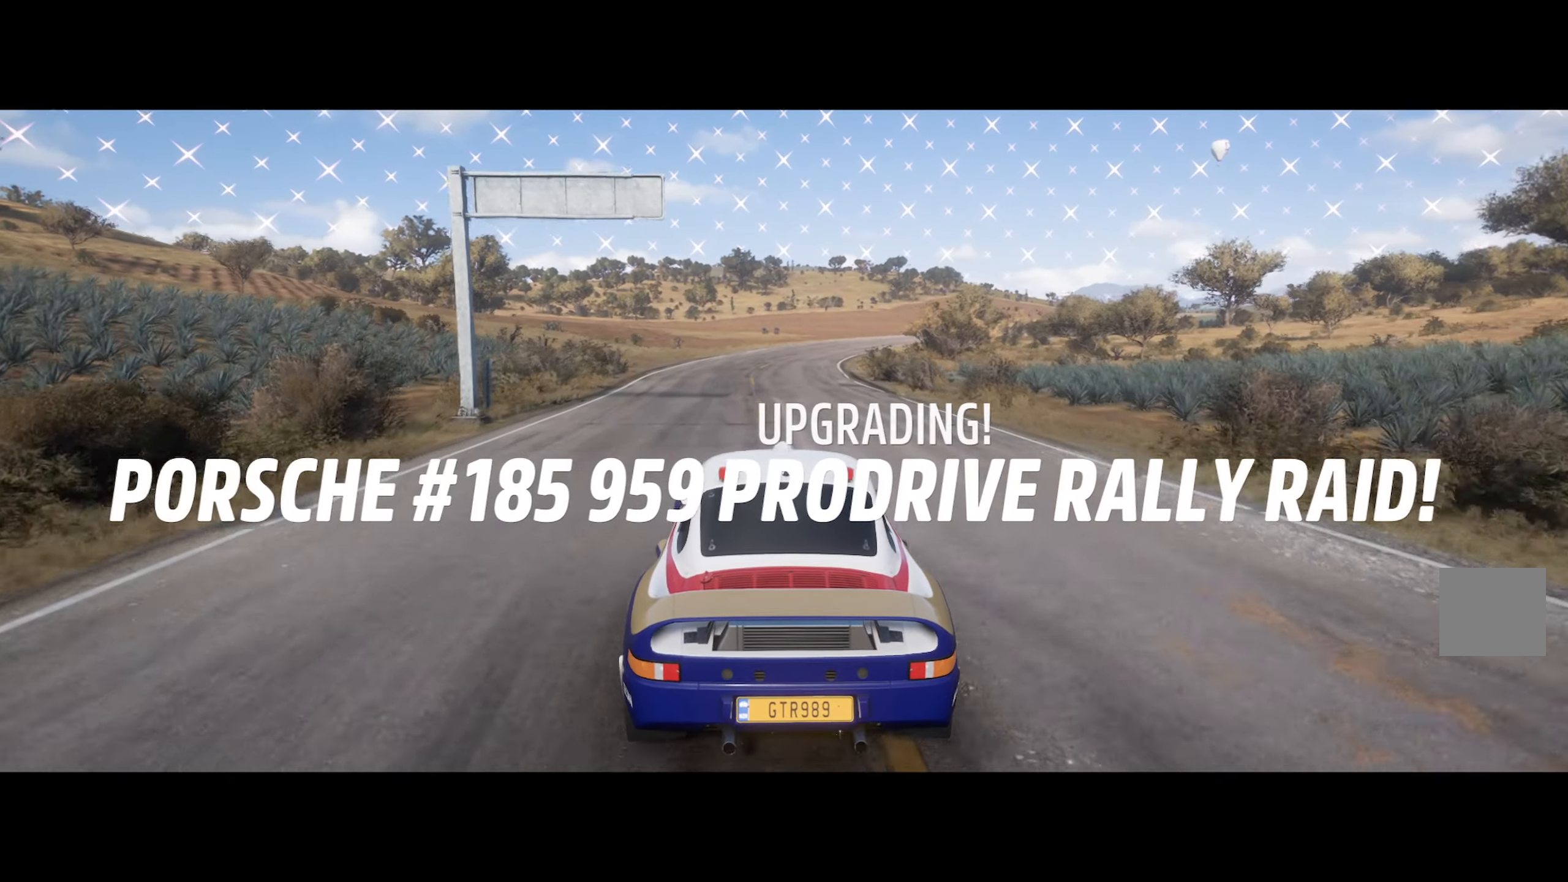
{"buttons": ["A"], "left_stick": "center", "right_stick": "center", "events": [[233, "left_stick", "right"], [367, "left_stick", "center"]]}
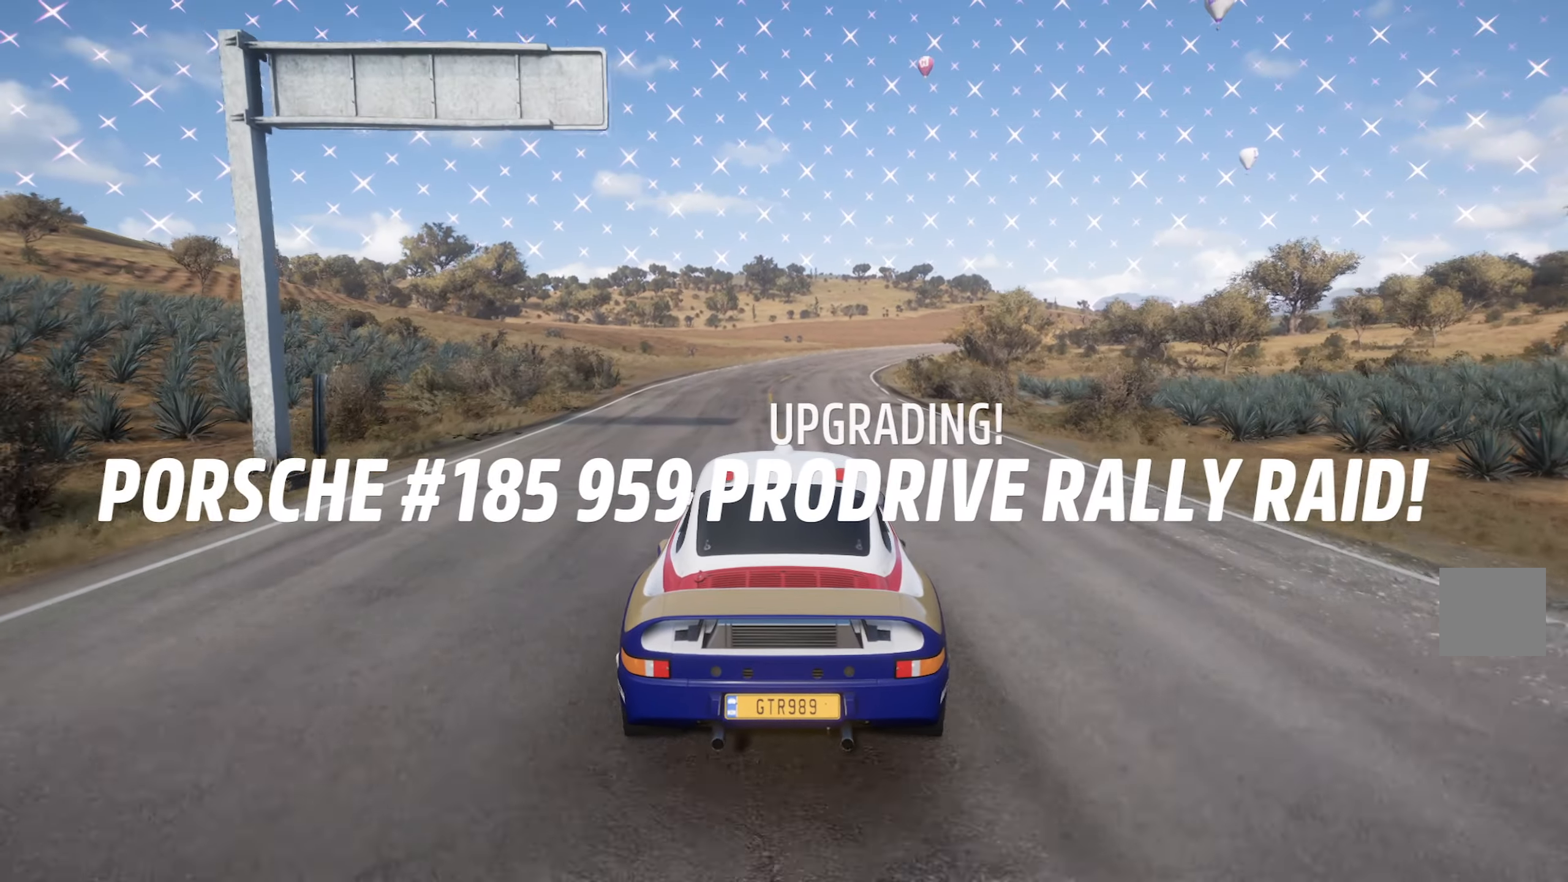
{"buttons": ["A"], "left_stick": "center", "right_stick": "center", "events": [[117, "left_stick", "right"], [250, "R2", "down"], [300, "left_stick", "center"], [367, "R2", "up"]]}
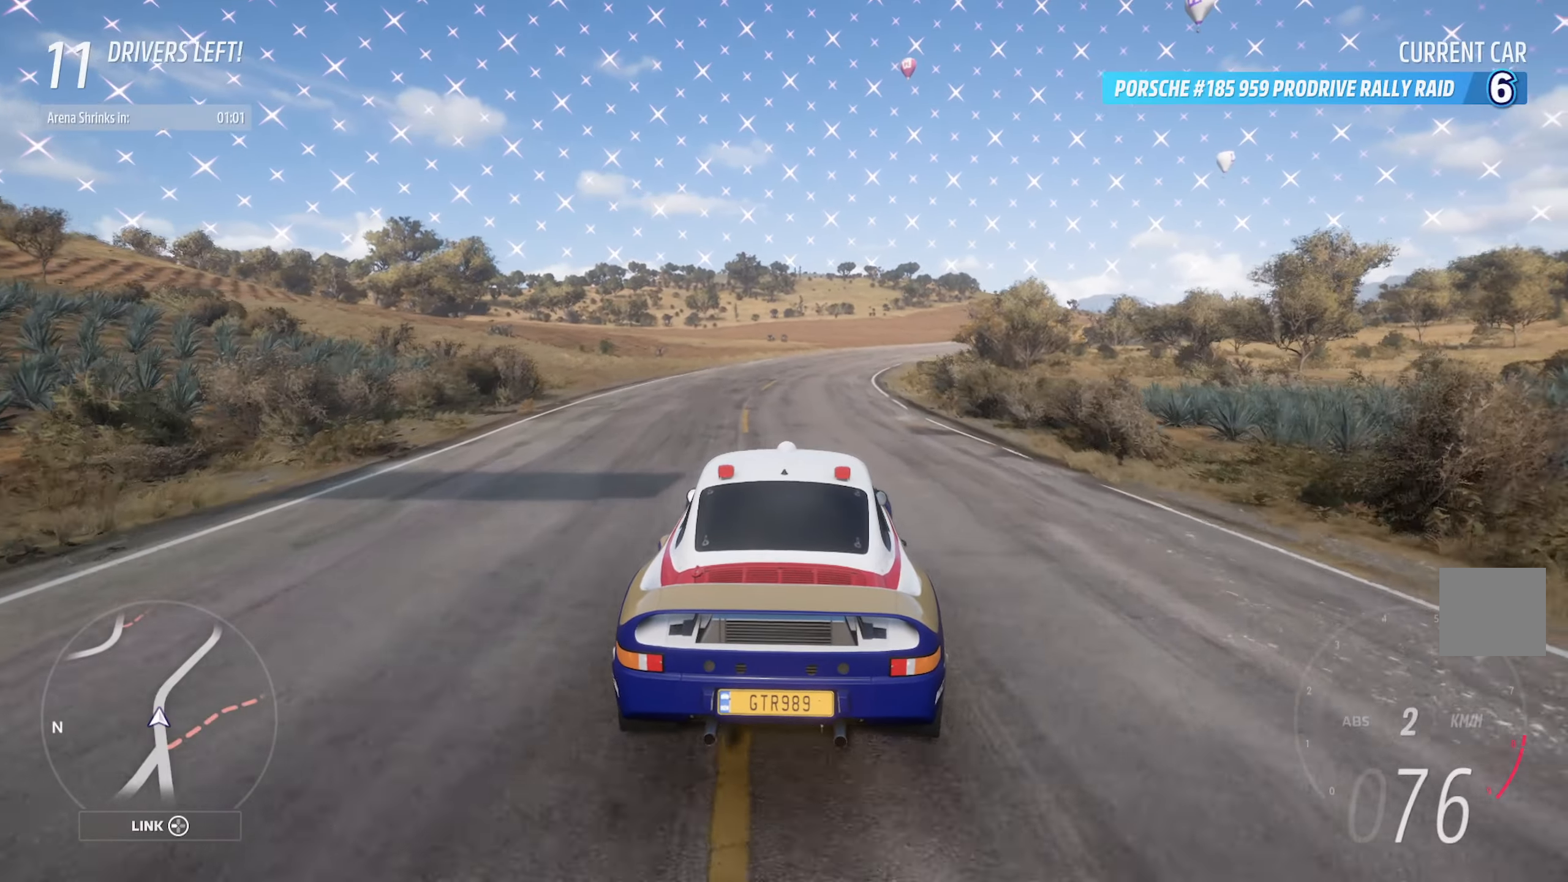
{"buttons": ["A"], "left_stick": "center", "right_stick": "center", "events": [[33, "left_stick", "right"], [150, "left_stick", "center"], [283, "SELECT", "down"], [433, "SELECT", "up"]]}
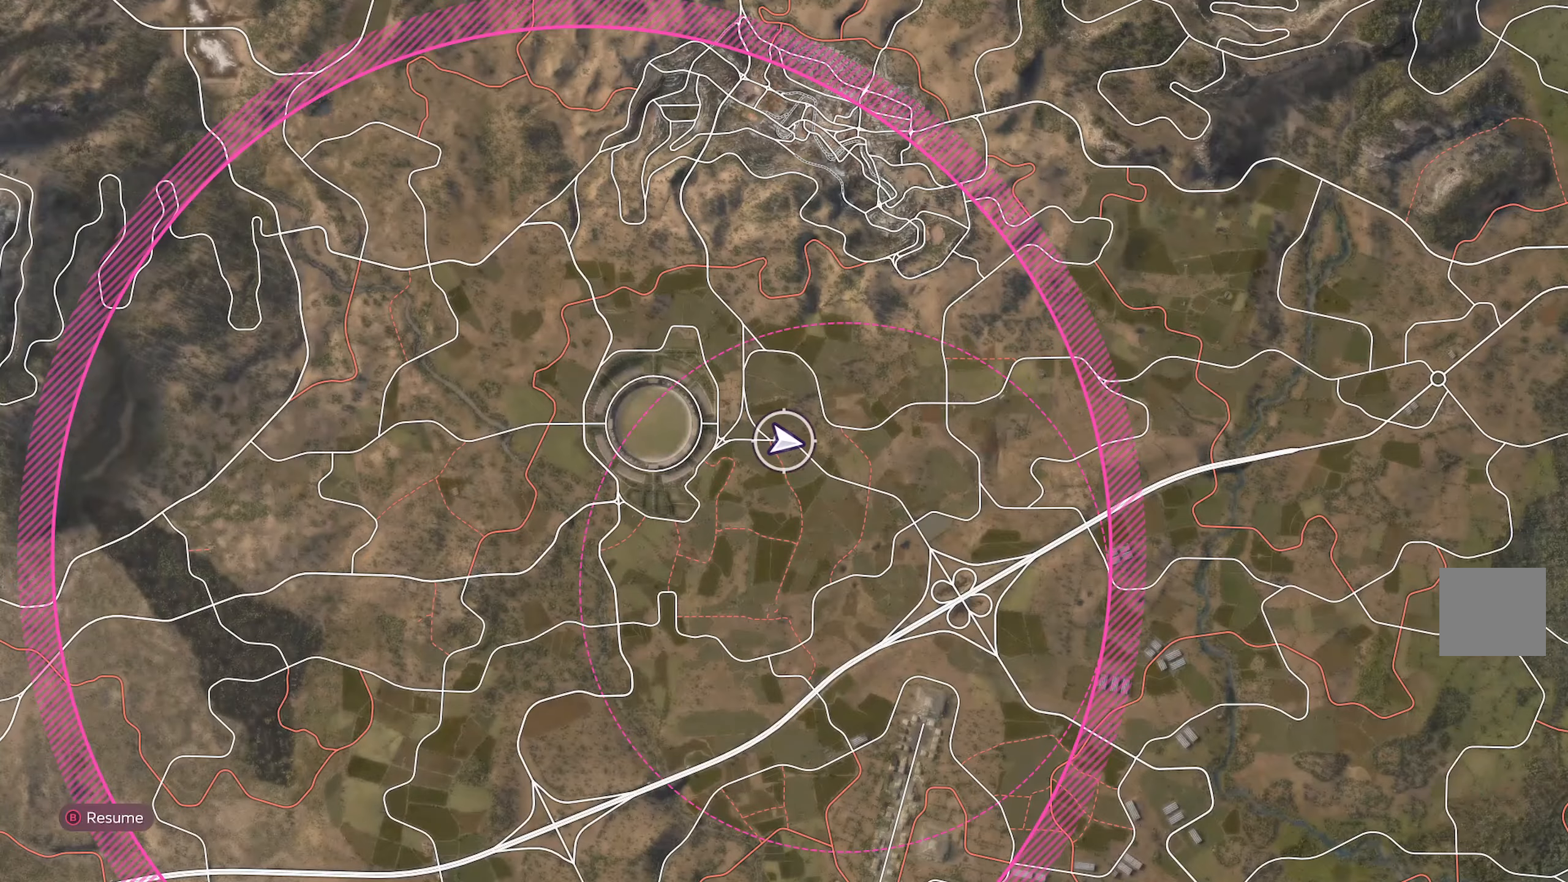
{"buttons": ["A", "SELECT"], "left_stick": "center", "right_stick": "center", "events": [[400, "SELECT", "down"]]}
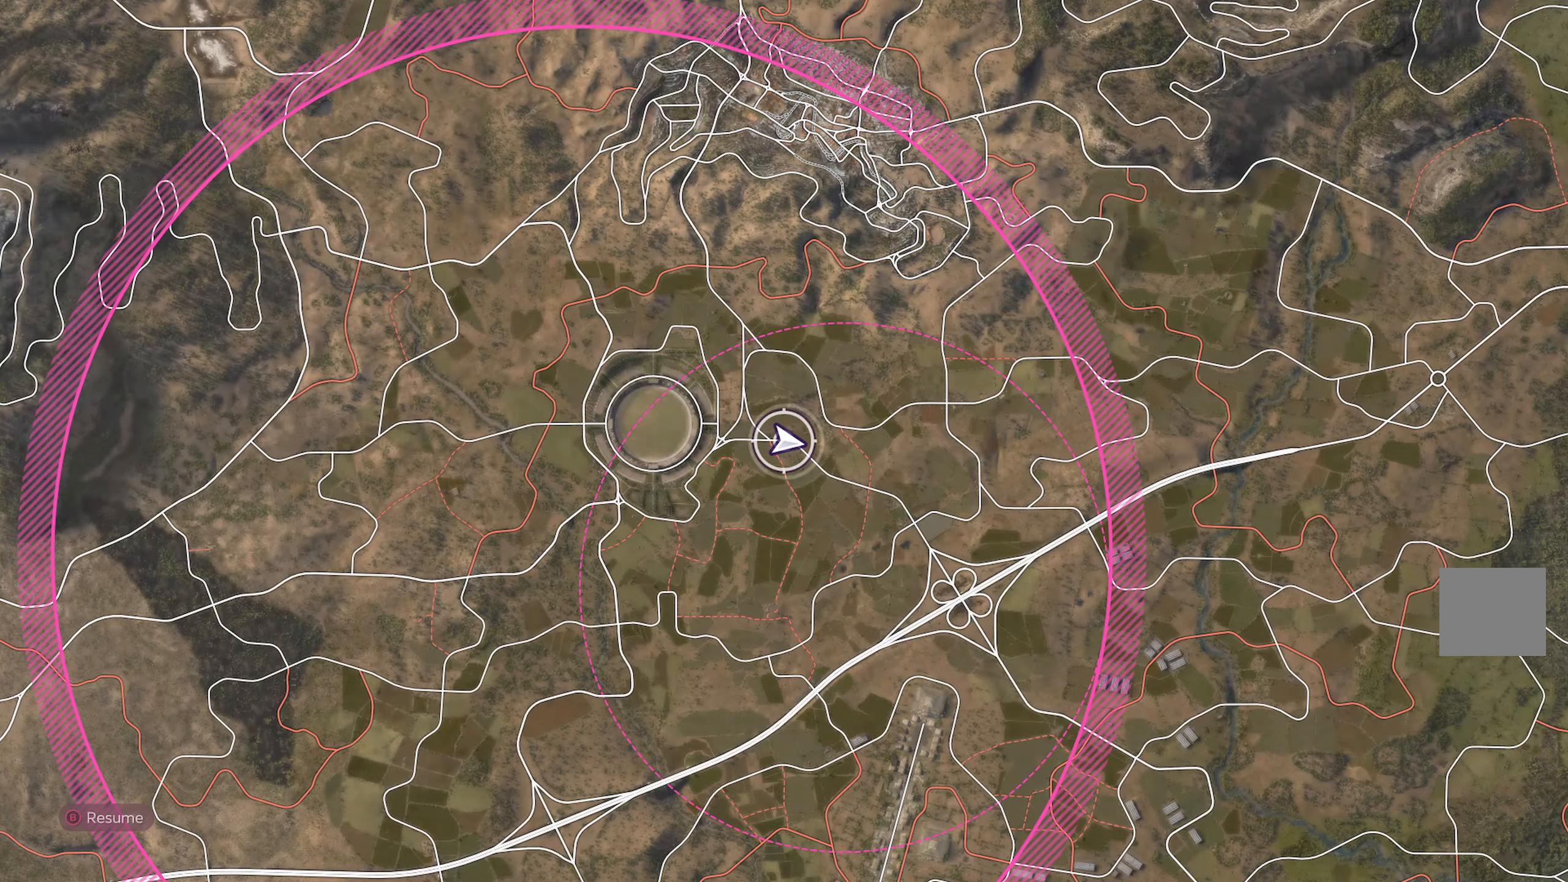
{"buttons": ["A"], "left_stick": "right", "right_stick": "center", "events": [[83, "SELECT", "up"], [300, "left_stick", "right"]]}
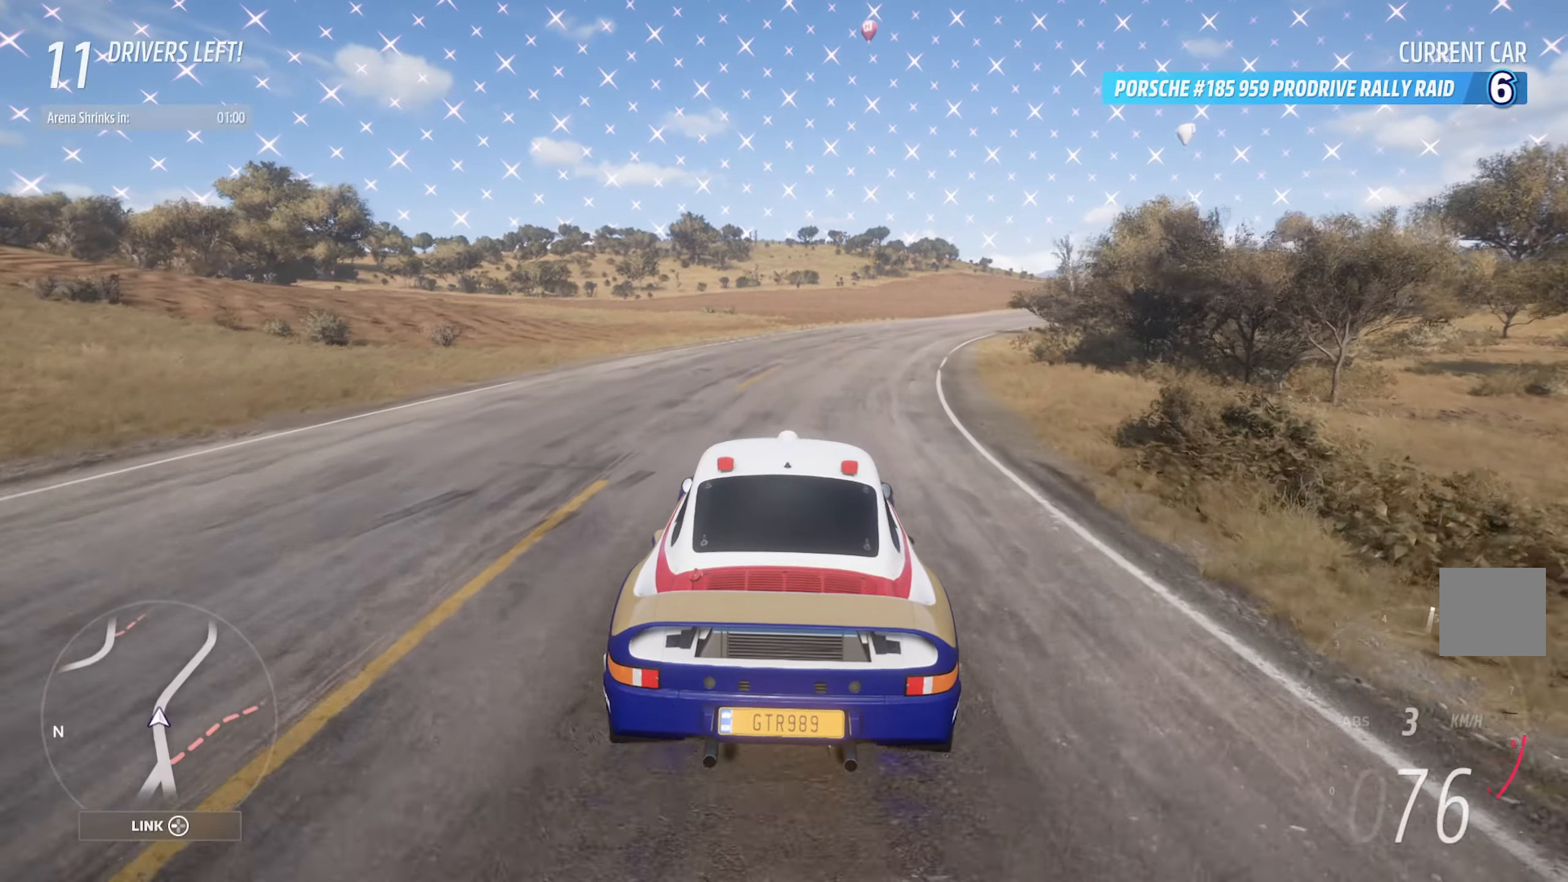
{"buttons": ["A"], "left_stick": "center", "right_stick": "center", "events": [[150, "left_stick", "center"]]}
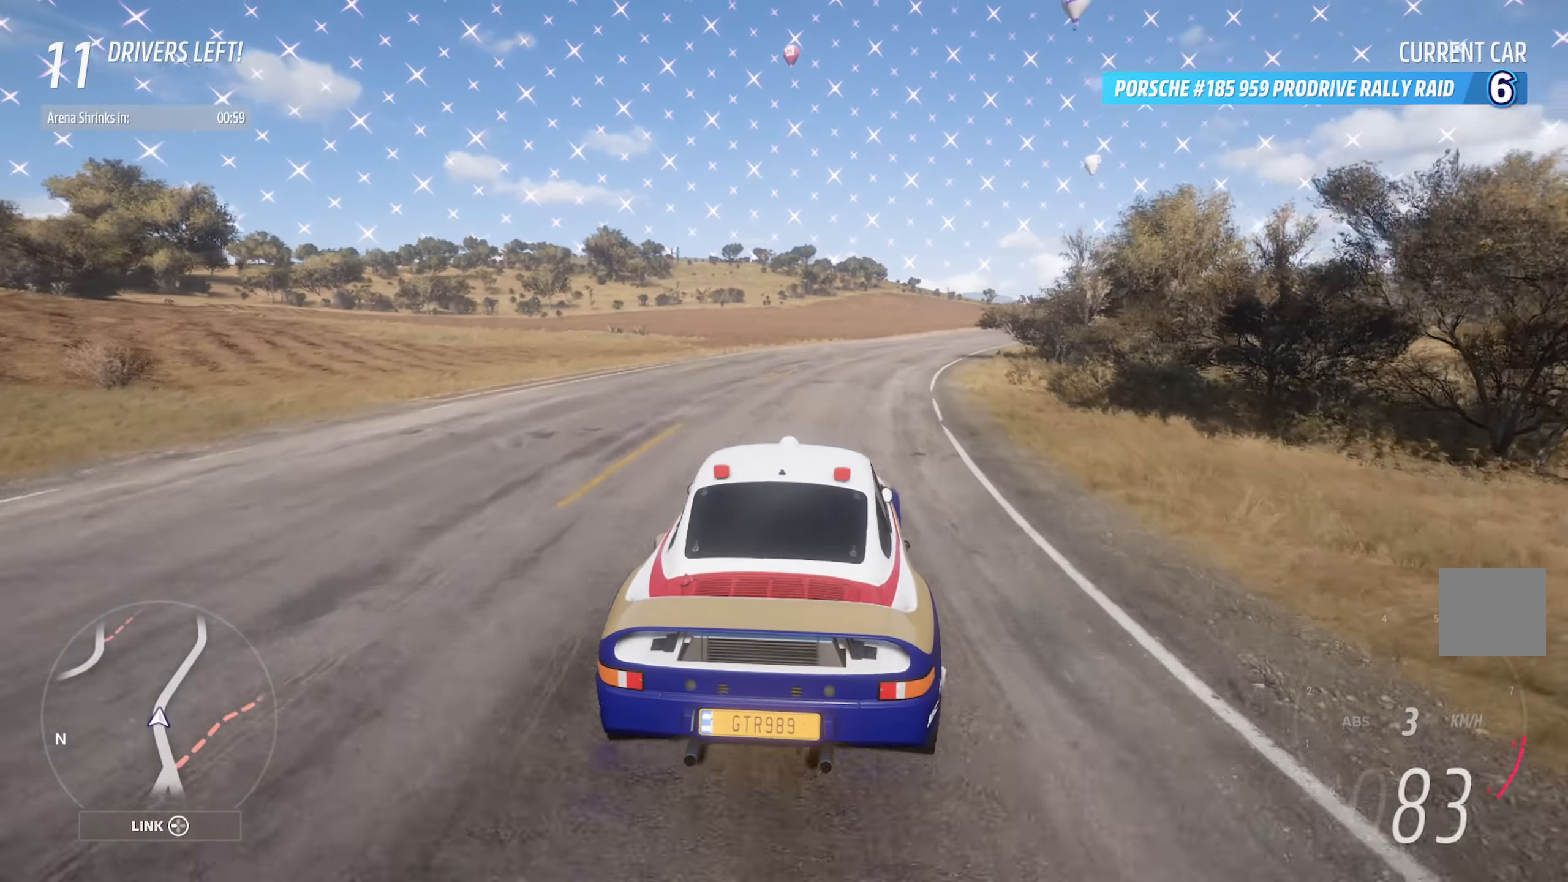
{"buttons": ["A"], "left_stick": "right", "right_stick": "center", "events": [[50, "left_stick", "right"], [317, "left_stick", "center"], [467, "left_stick", "right"]]}
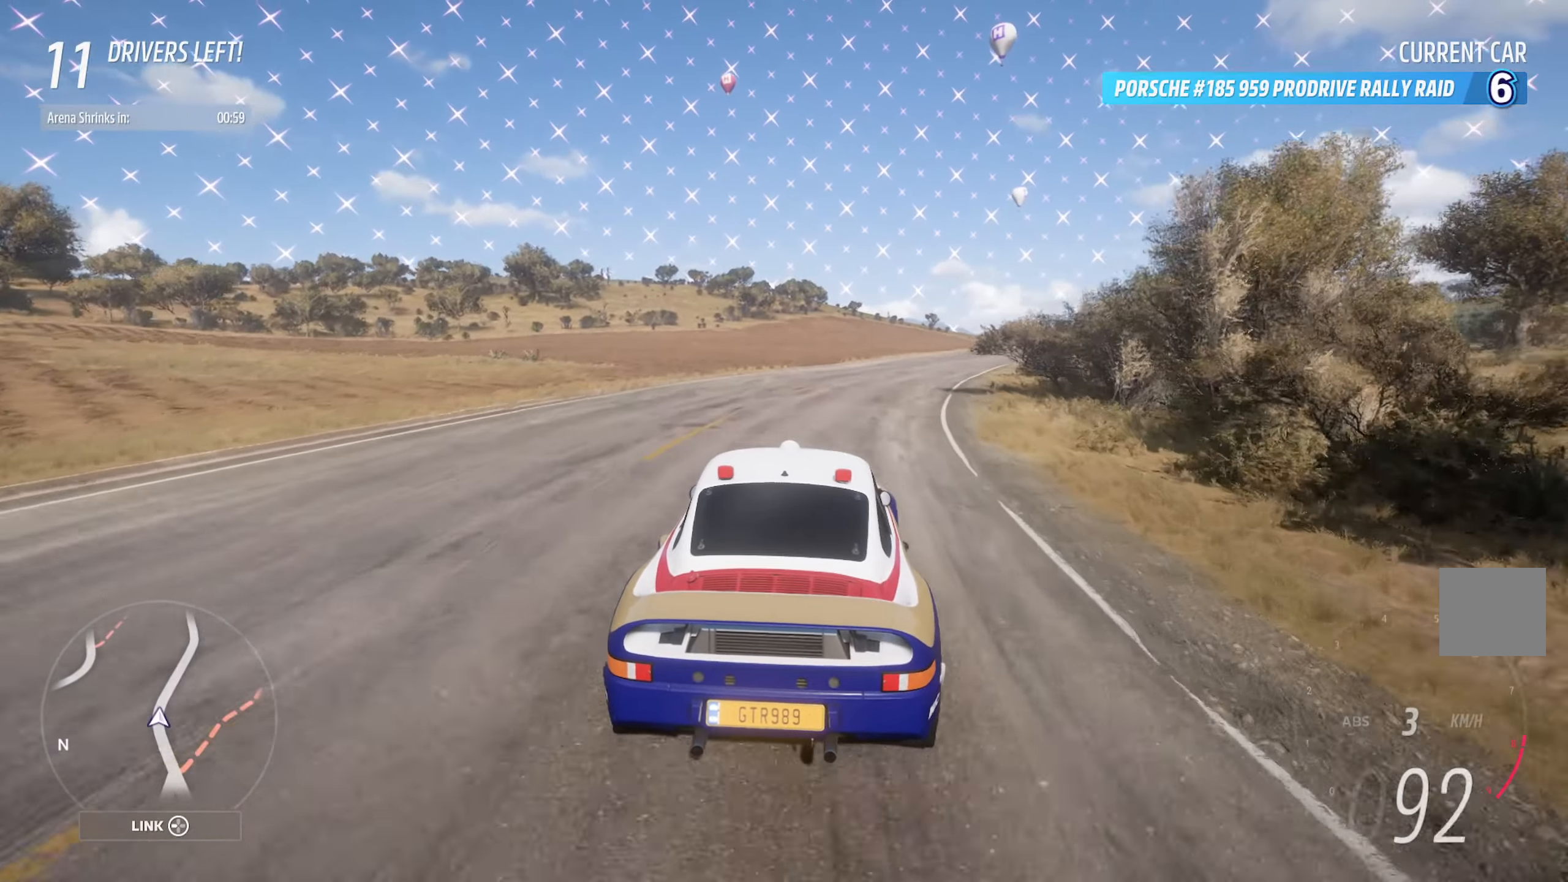
{"buttons": ["A"], "left_stick": "right", "right_stick": "center", "events": [[233, "left_stick", "center"], [317, "left_stick", "right"]]}